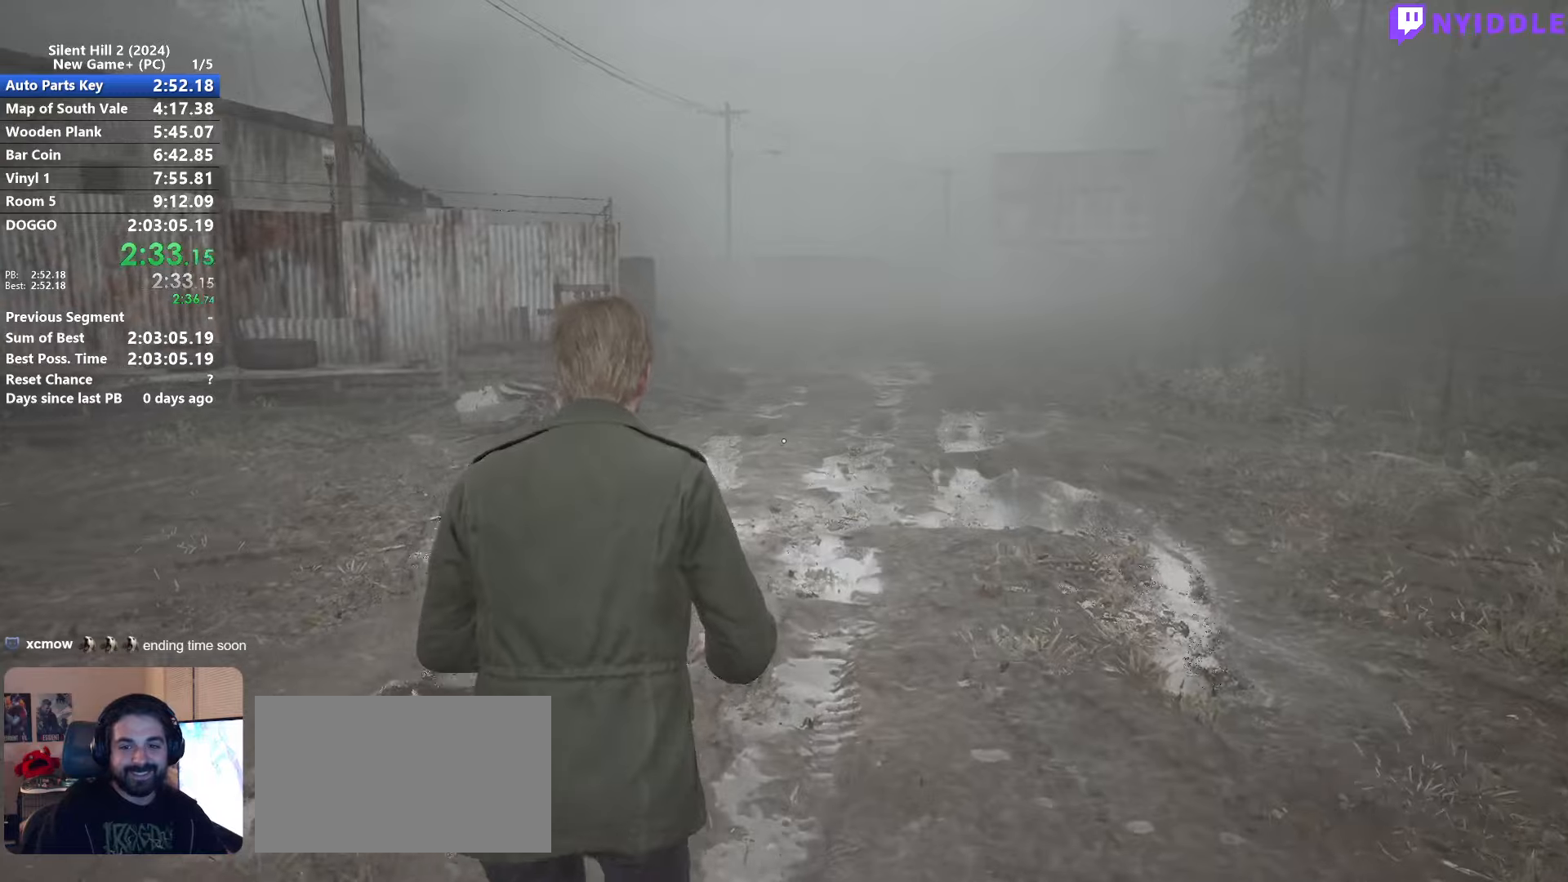
Gameplay with keyboard and mouse; each line is a JSON object with the keys and mouse buttons held at the frame after it. "events" lists presses ("down") and releases ("up") of "1", "2", "3", "4", "5", "a", "alt", "c", "ctrl", "d", "e", "f", "g", "q", "r", "s", "shift", "space", "tab", "v", "w", "x", "z", "mouse_left", "mouse_right", "mouse_mb4", "mouse_wheel_up" and "mouse_wheel_down" between this image and that frame as [ms after this image, input, new state], when the widget could be followed in between. "mouse_left", "mouse_right", "mouse_mb4", "mouse_wheel_up", "mouse_wheel_down" = the "left", "right", "mb4", "wheel_up", "wheel_down" buttons of the "mouse" list. No other keys are recorded. Not read: mouse_move.
{"keys": ["shift", "w"], "mouse": [], "events": []}
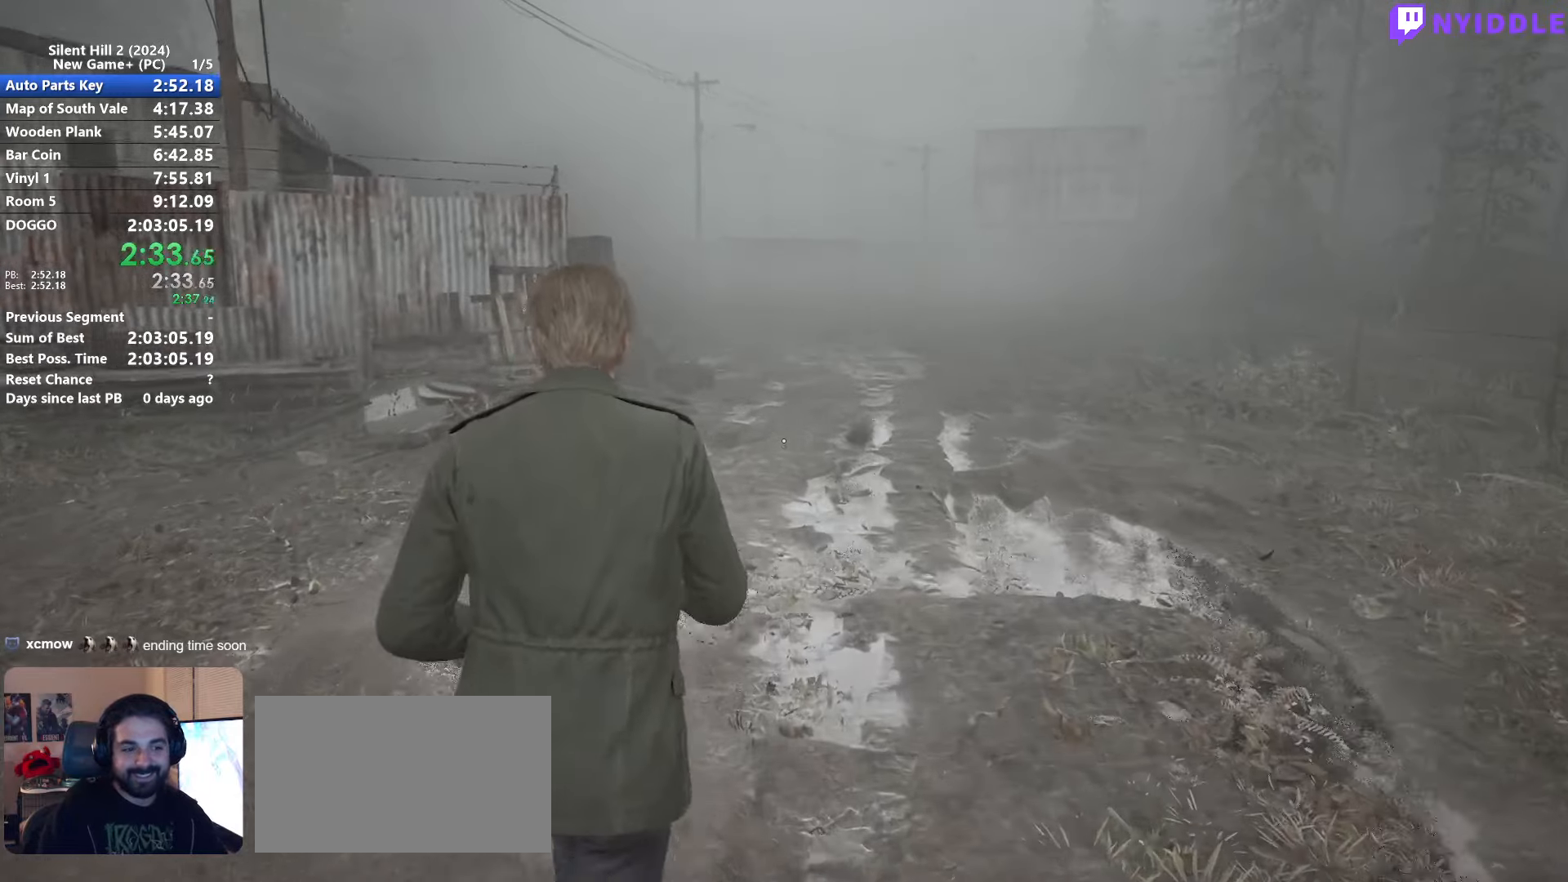
{"keys": ["shift", "w"], "mouse": [], "events": []}
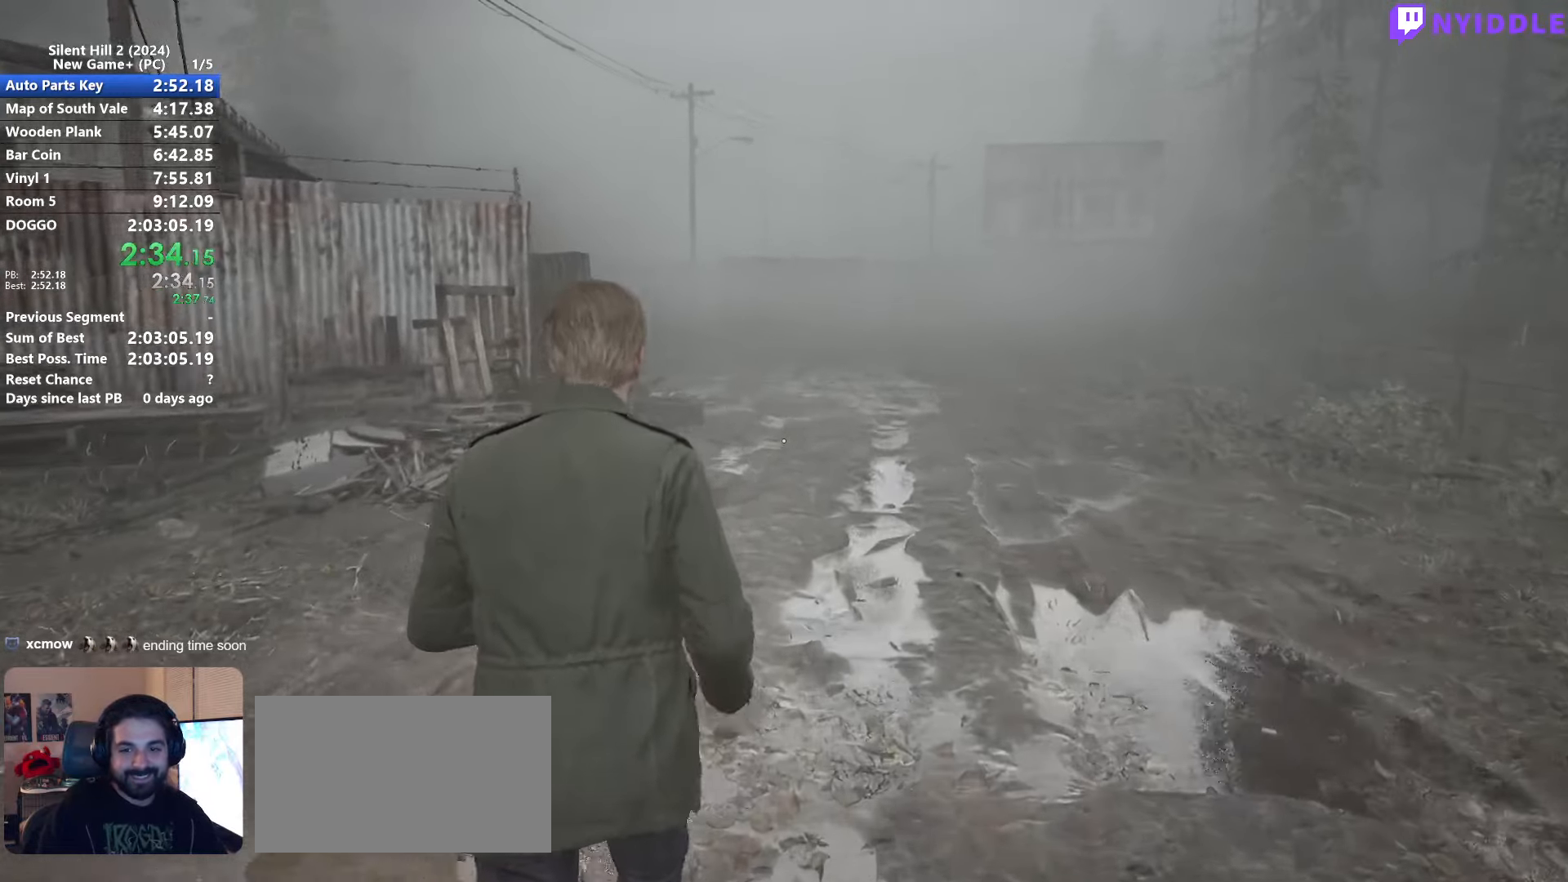
{"keys": ["shift", "w"], "mouse": [], "events": []}
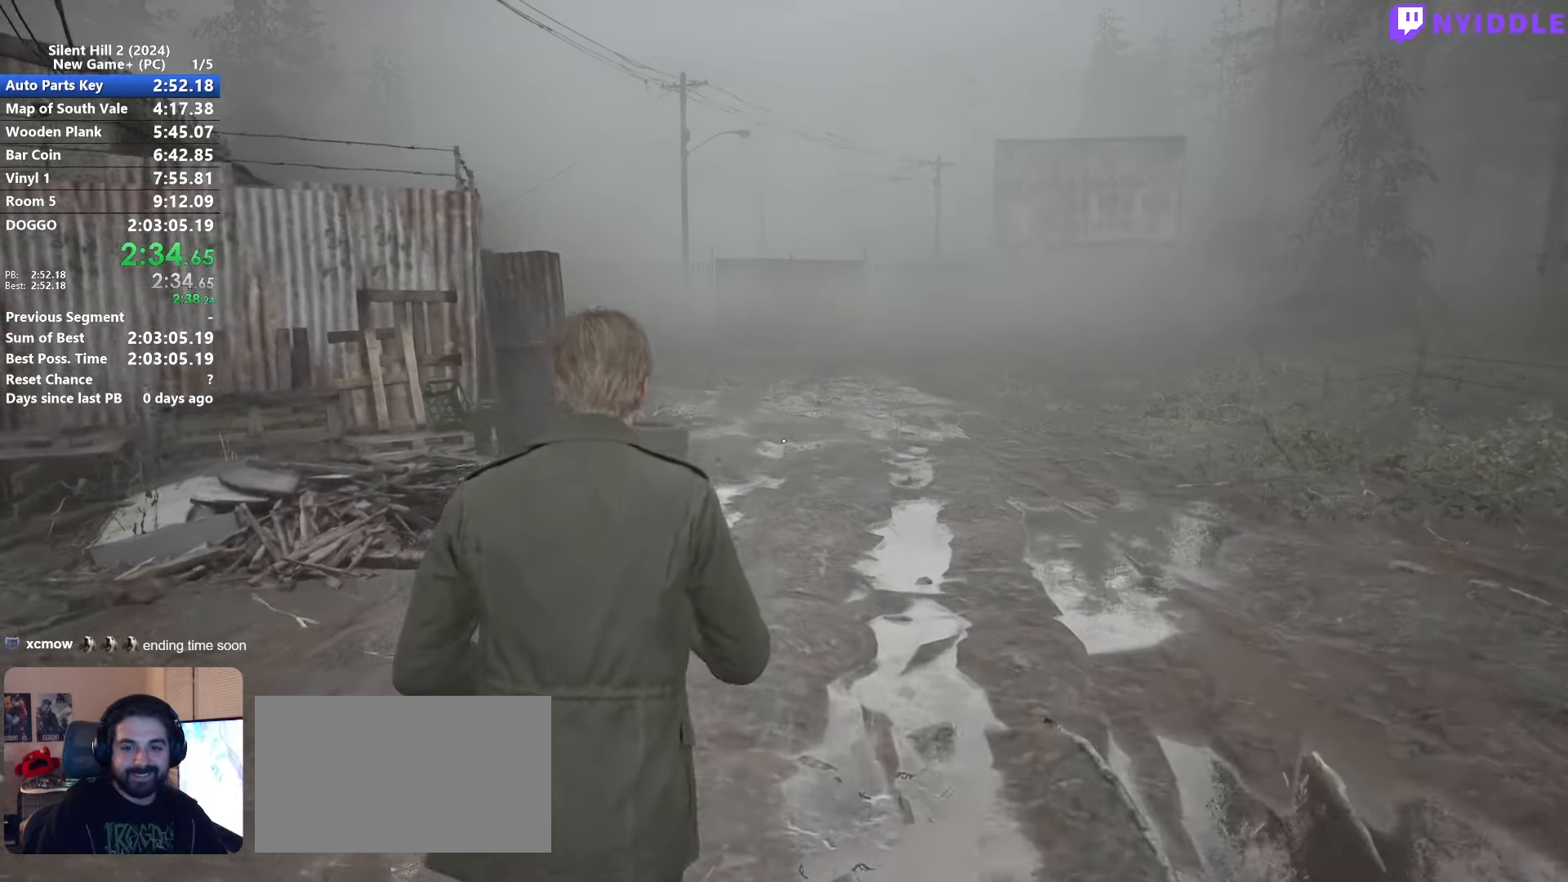
{"keys": ["shift", "w"], "mouse": [], "events": []}
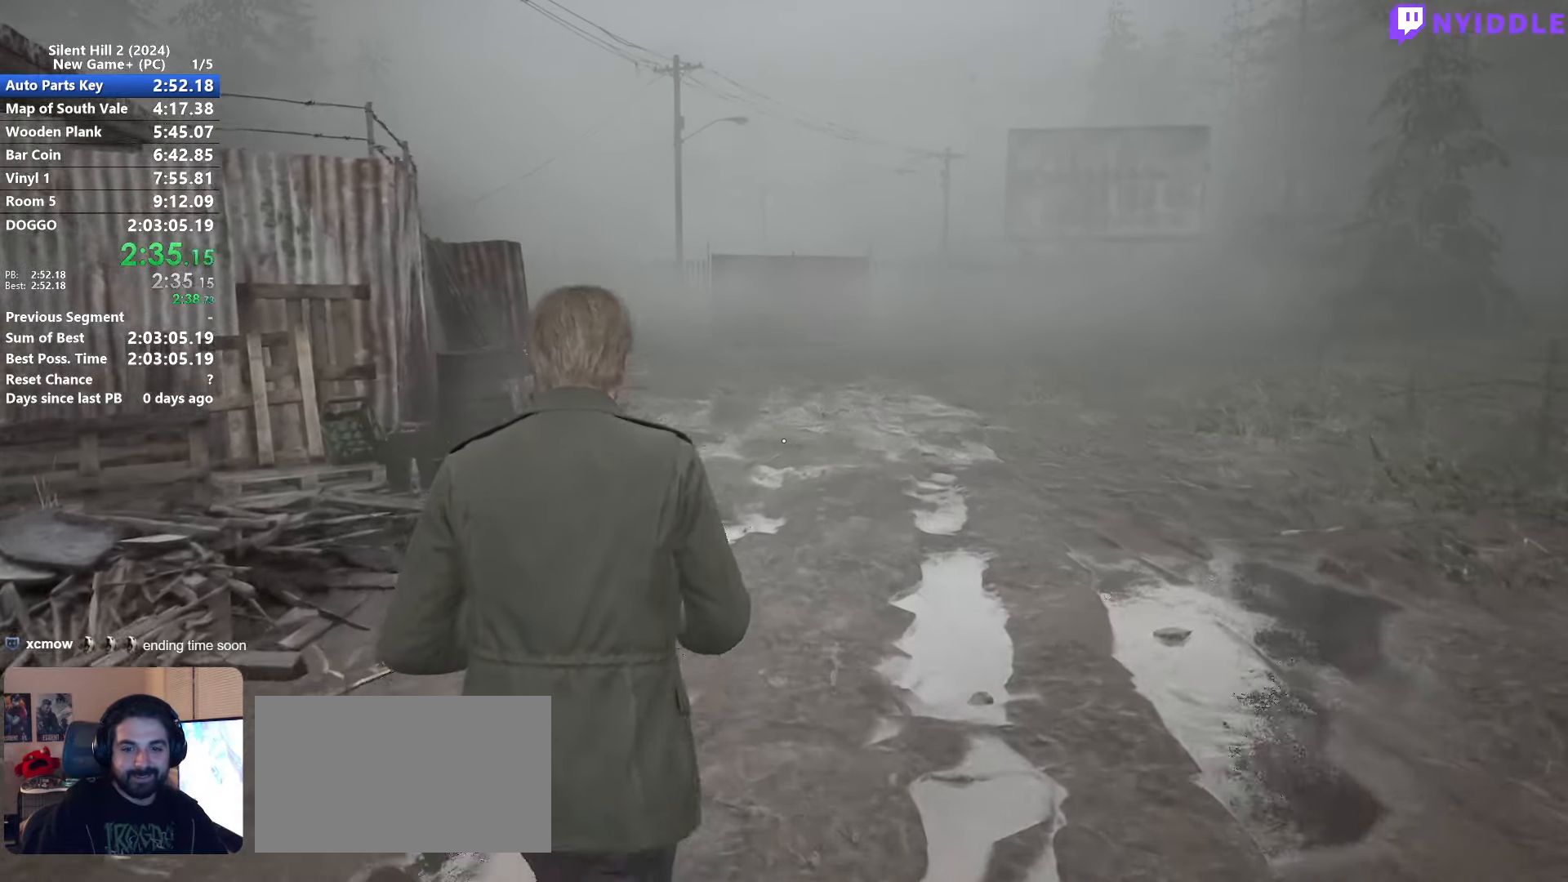
{"keys": ["shift", "w"], "mouse": [], "events": []}
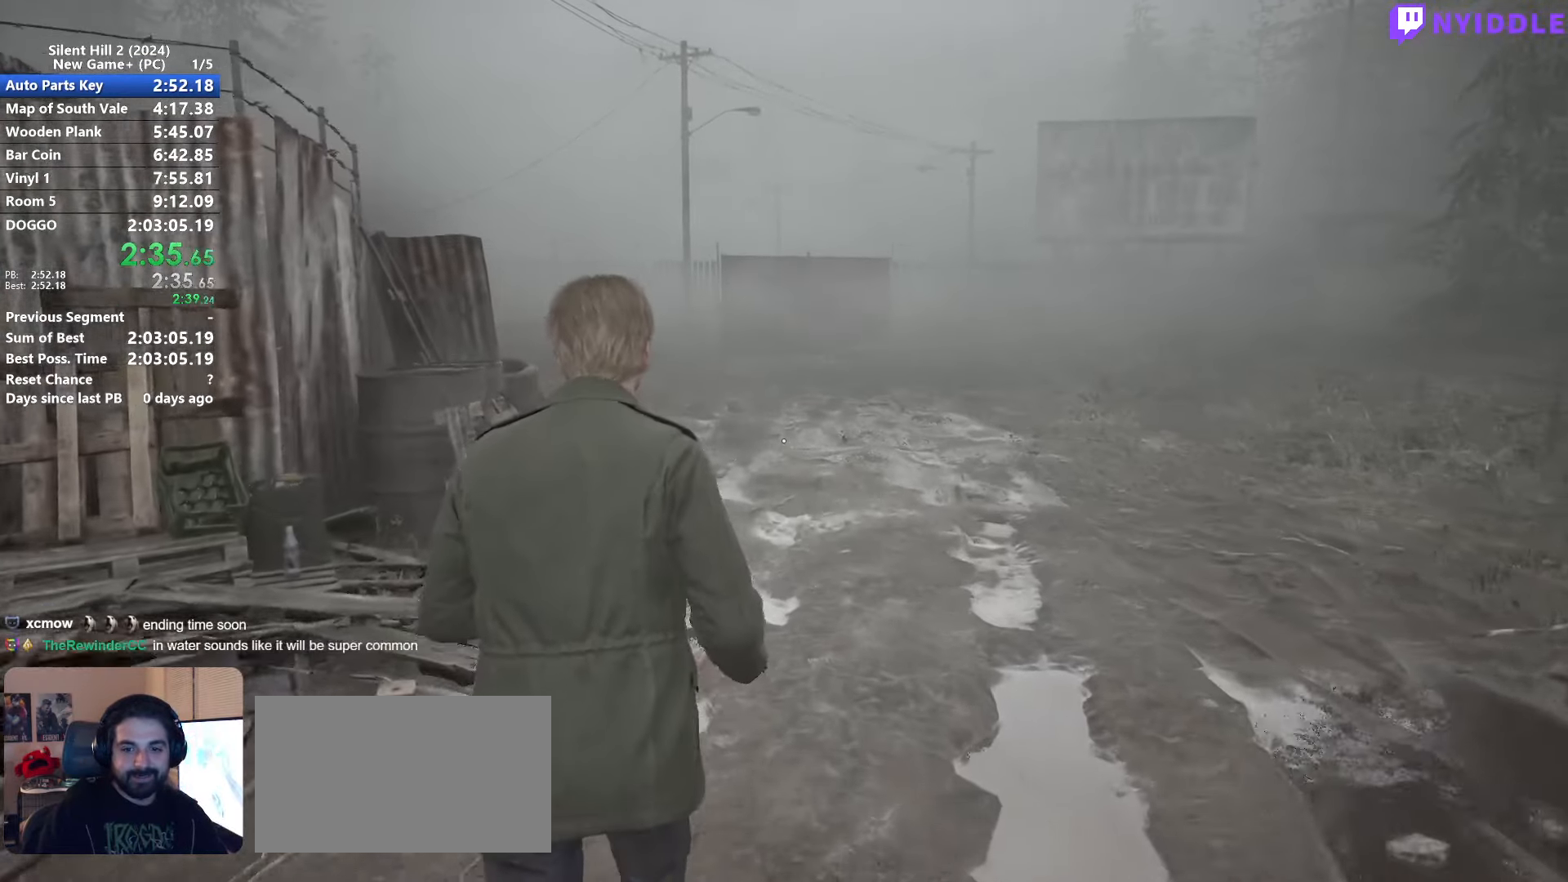
{"keys": ["shift", "w"], "mouse": [], "events": []}
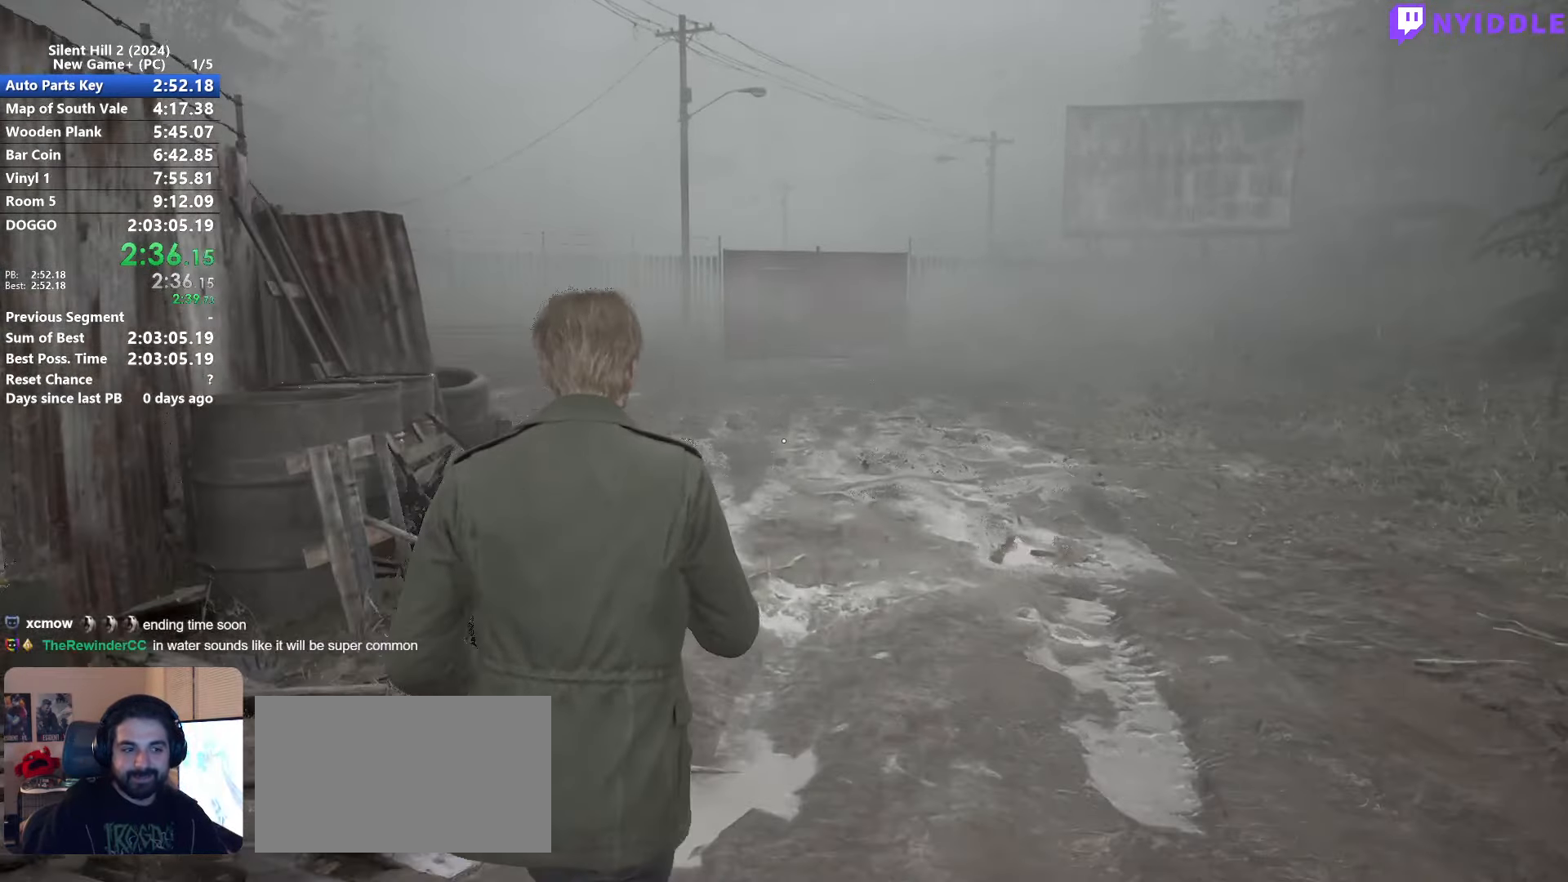
{"keys": ["shift", "w"], "mouse": [], "events": []}
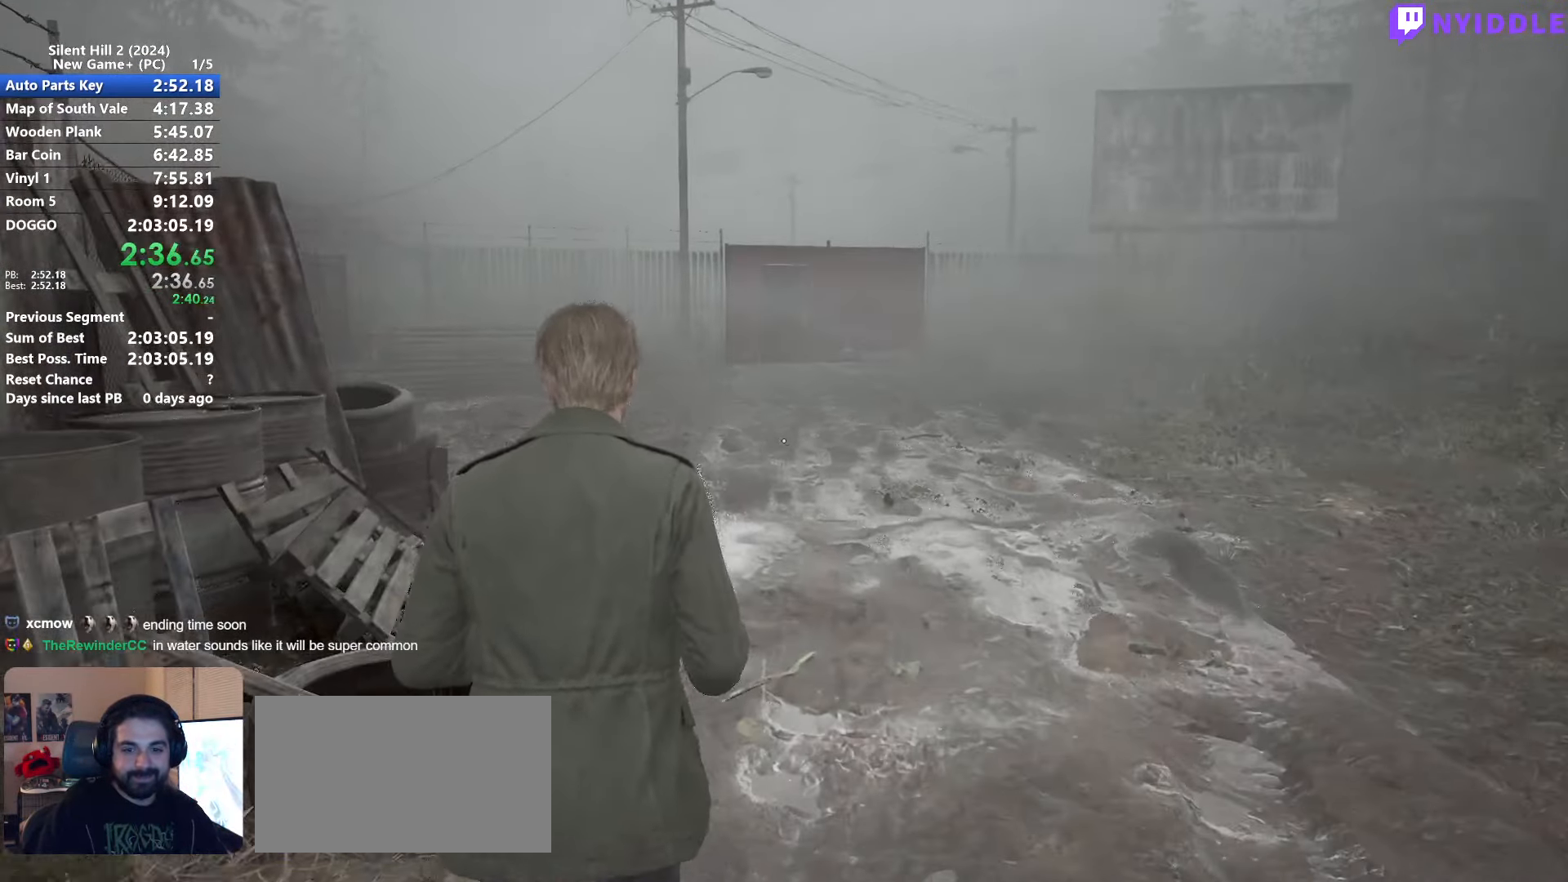
{"keys": ["shift", "w"], "mouse": [], "events": []}
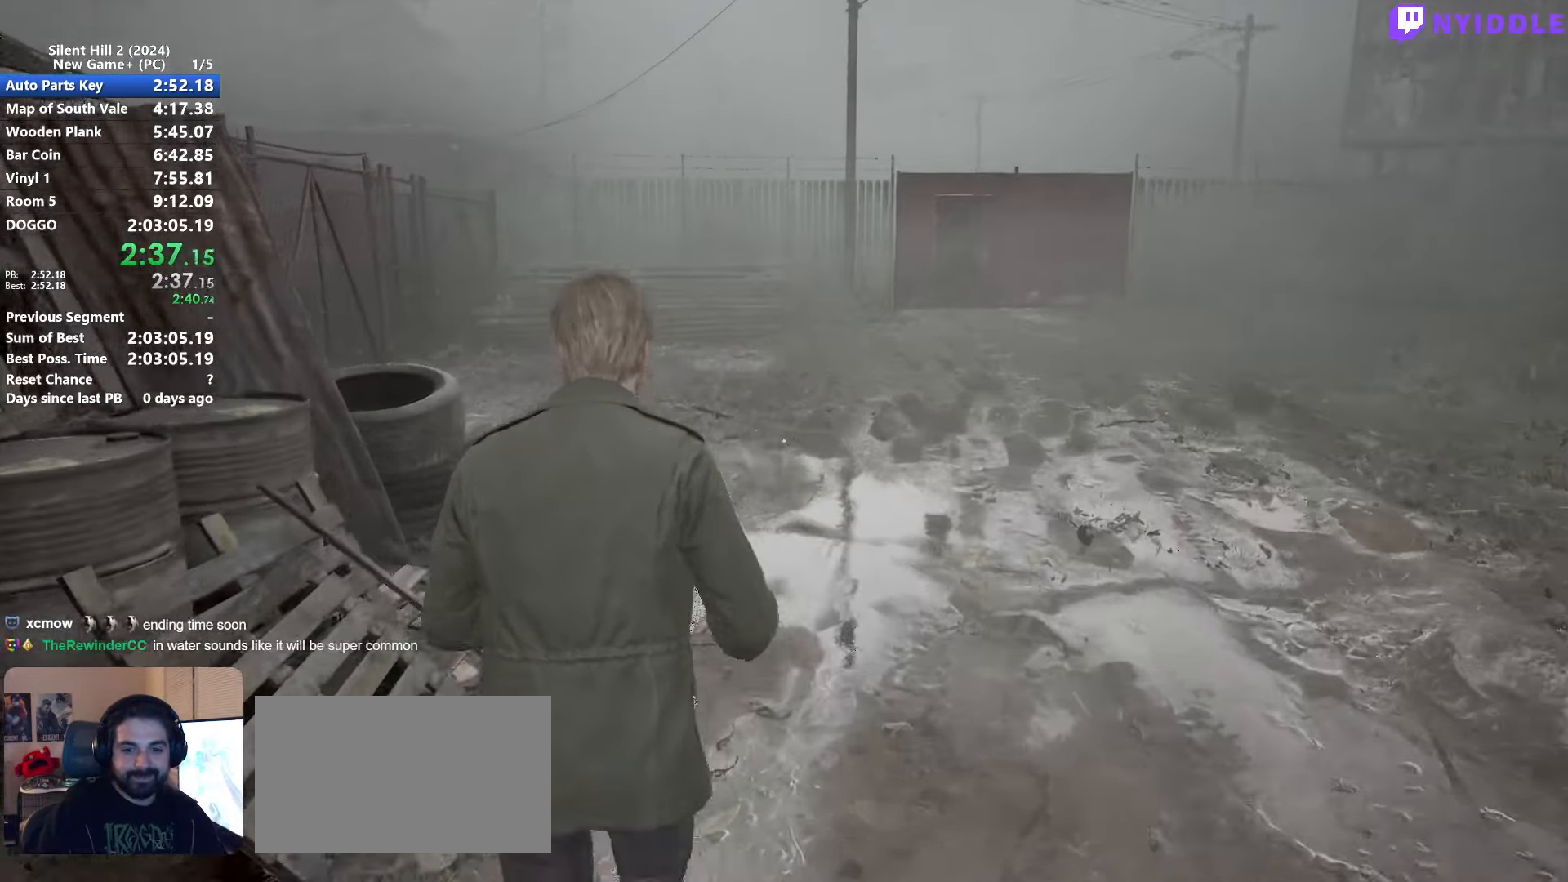
{"keys": ["shift", "w"], "mouse": [], "events": []}
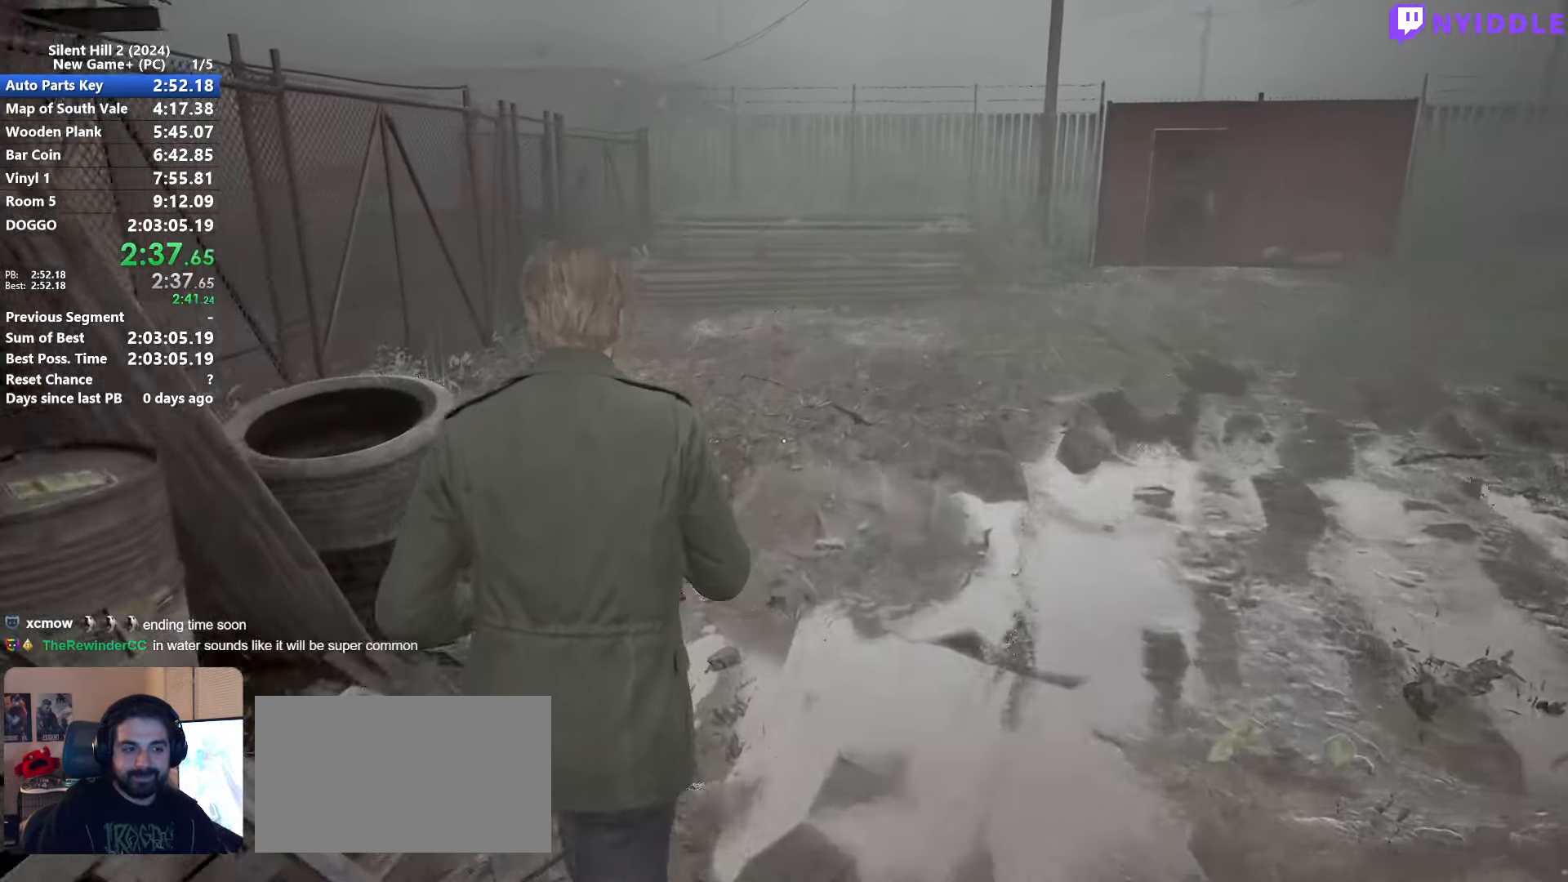
{"keys": ["shift", "w"], "mouse": [], "events": []}
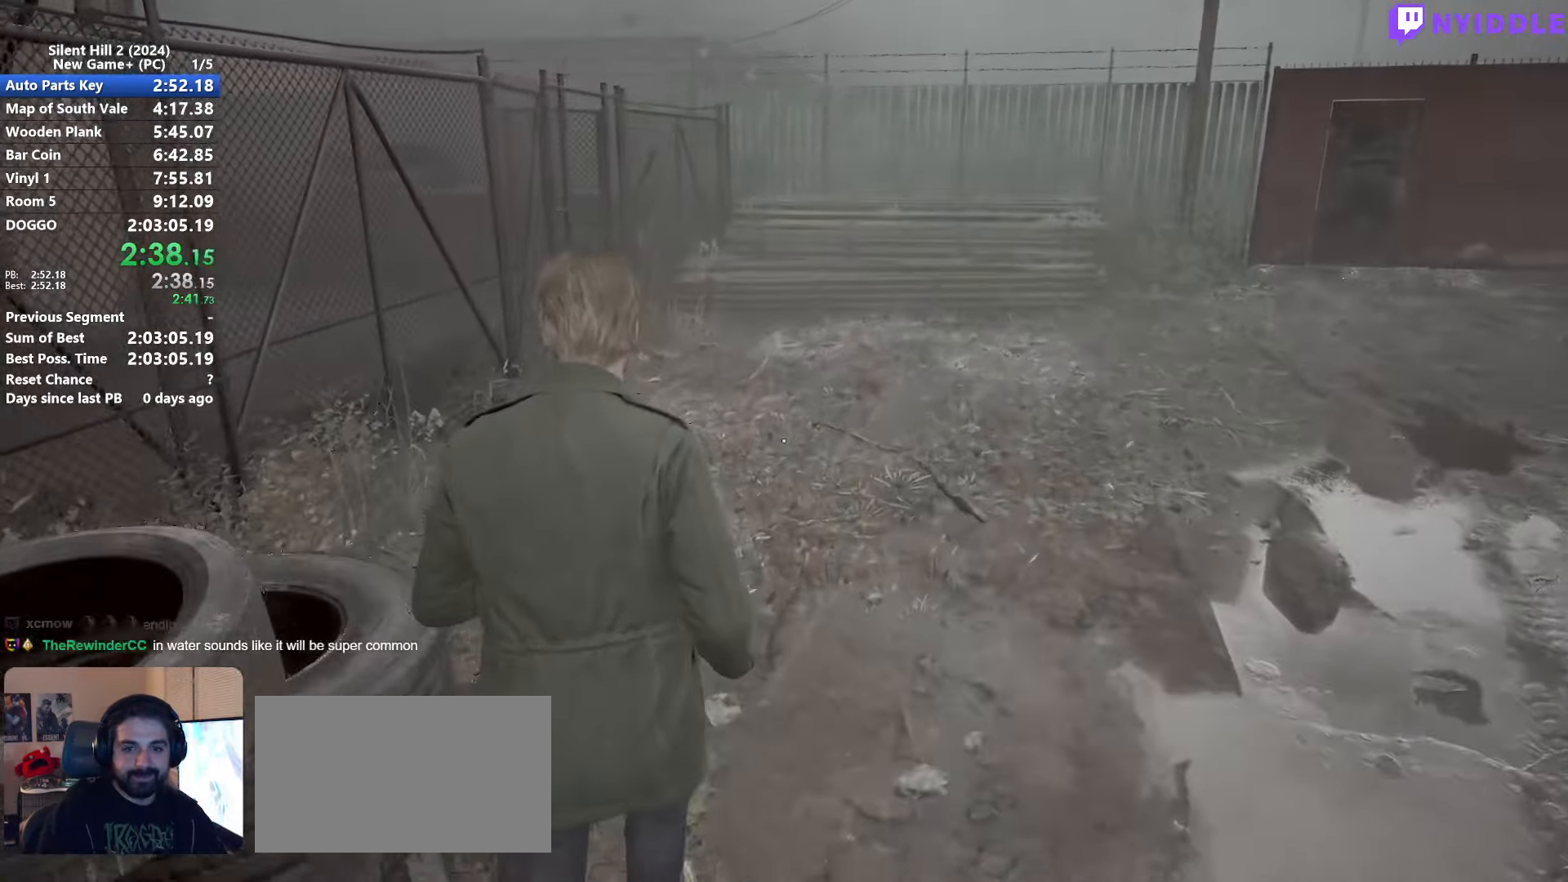
{"keys": ["shift", "w"], "mouse": [], "events": []}
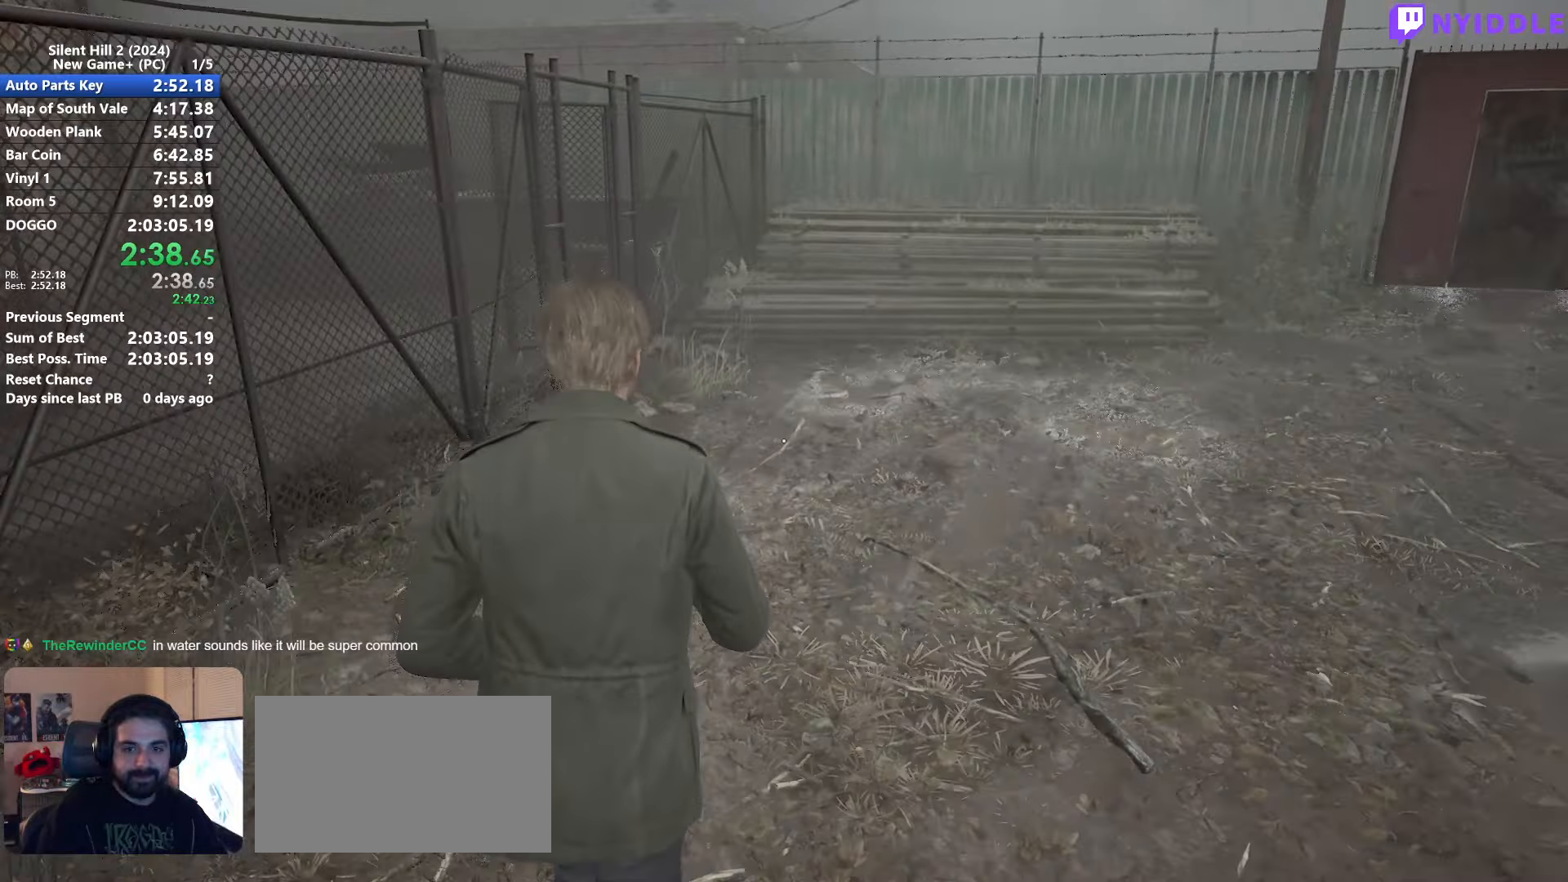
{"keys": ["shift", "w"], "mouse": [], "events": []}
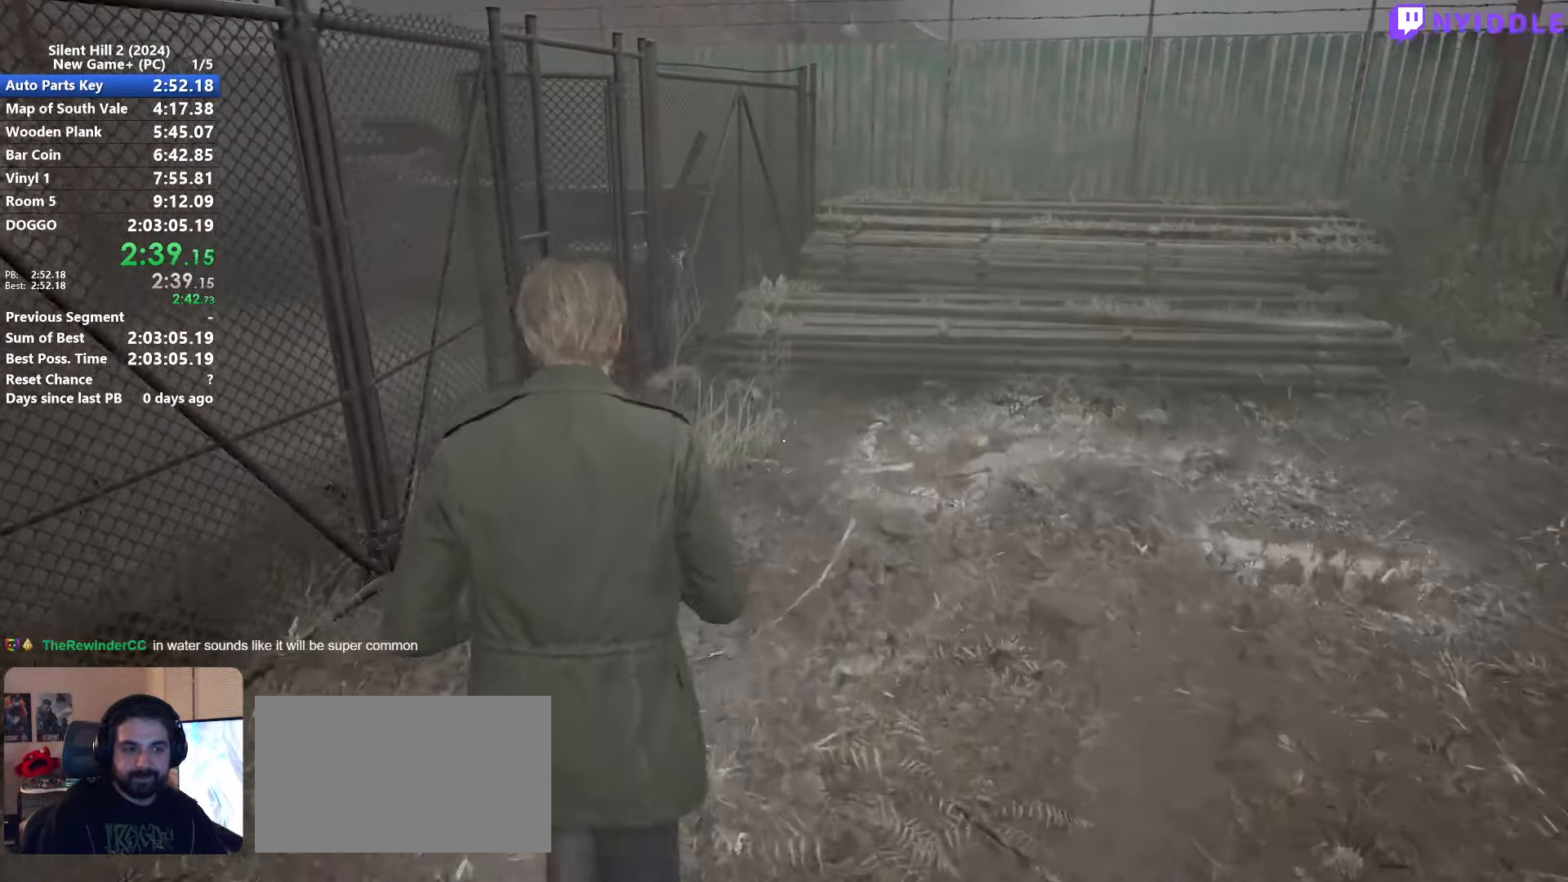
{"keys": ["shift", "w"], "mouse": [], "events": []}
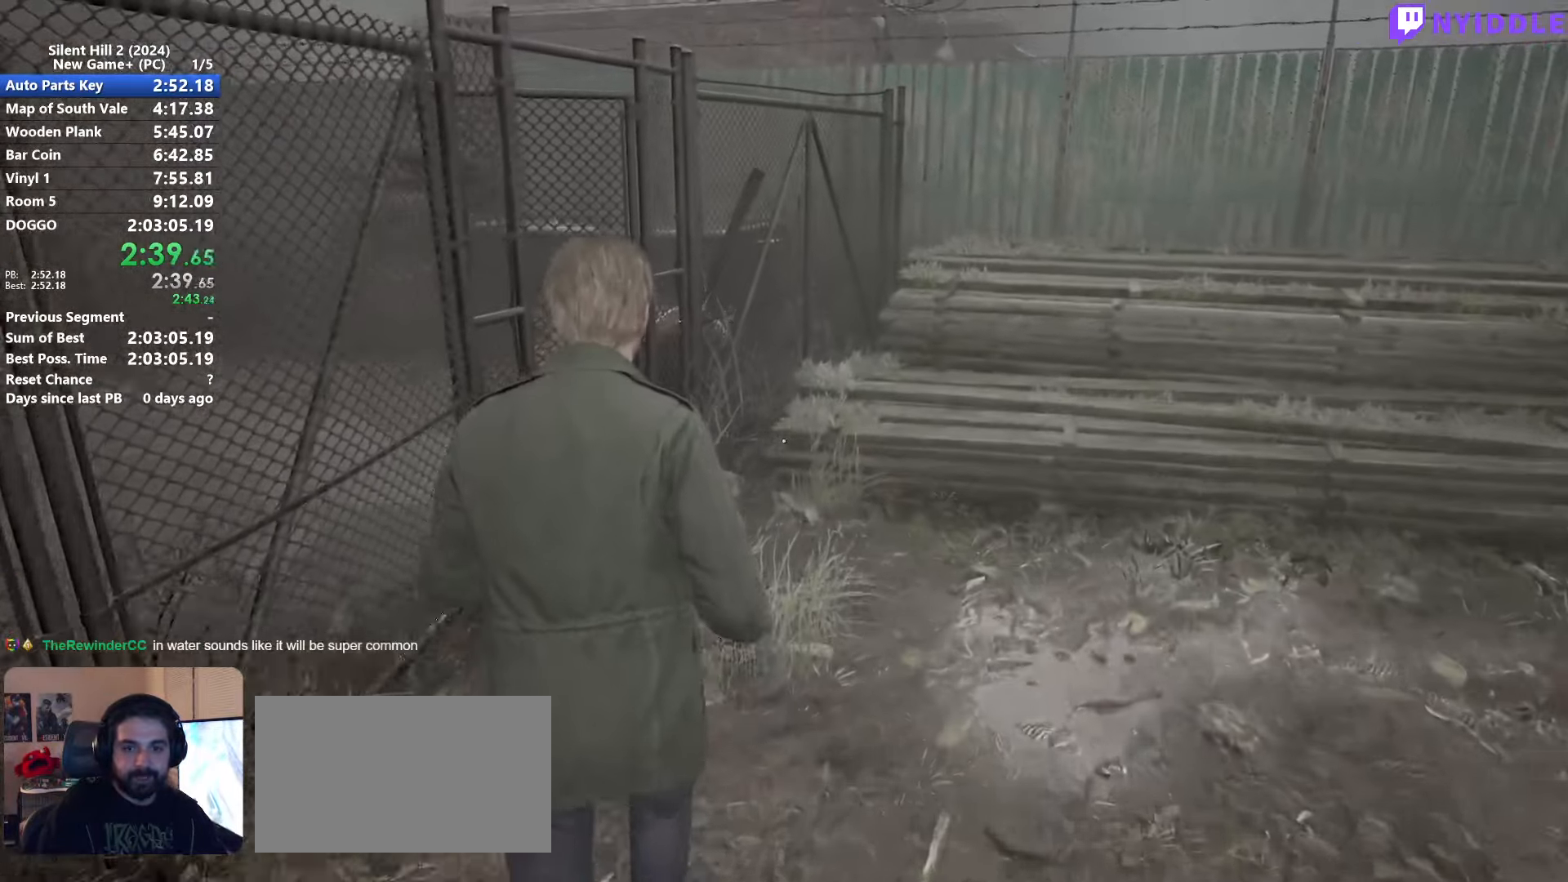
{"keys": ["shift", "w"], "mouse": [], "events": []}
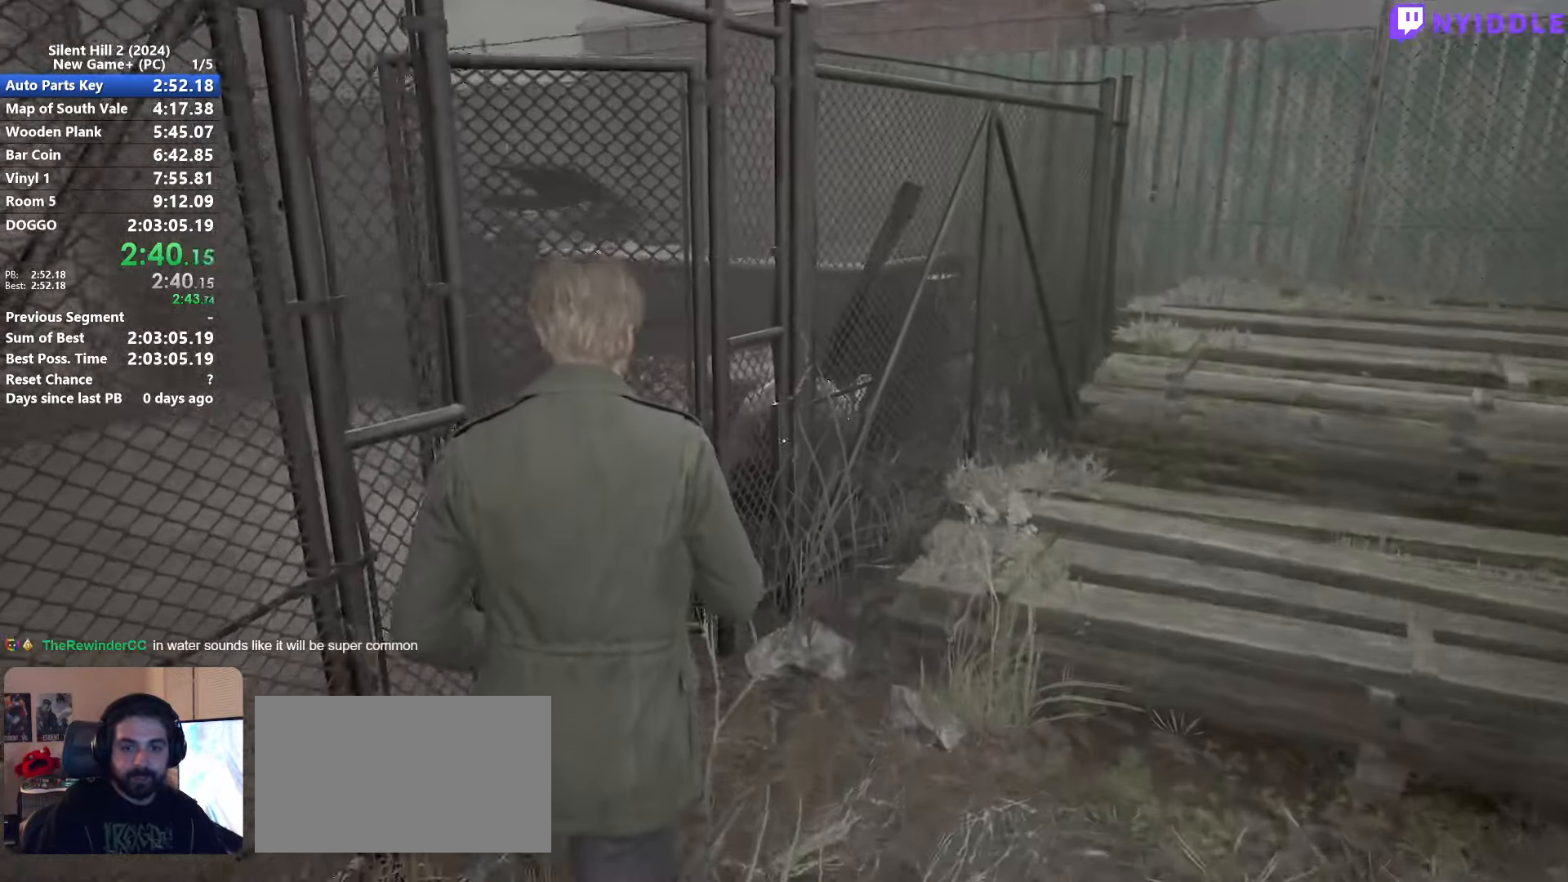
{"keys": ["shift", "w"], "mouse": [], "events": []}
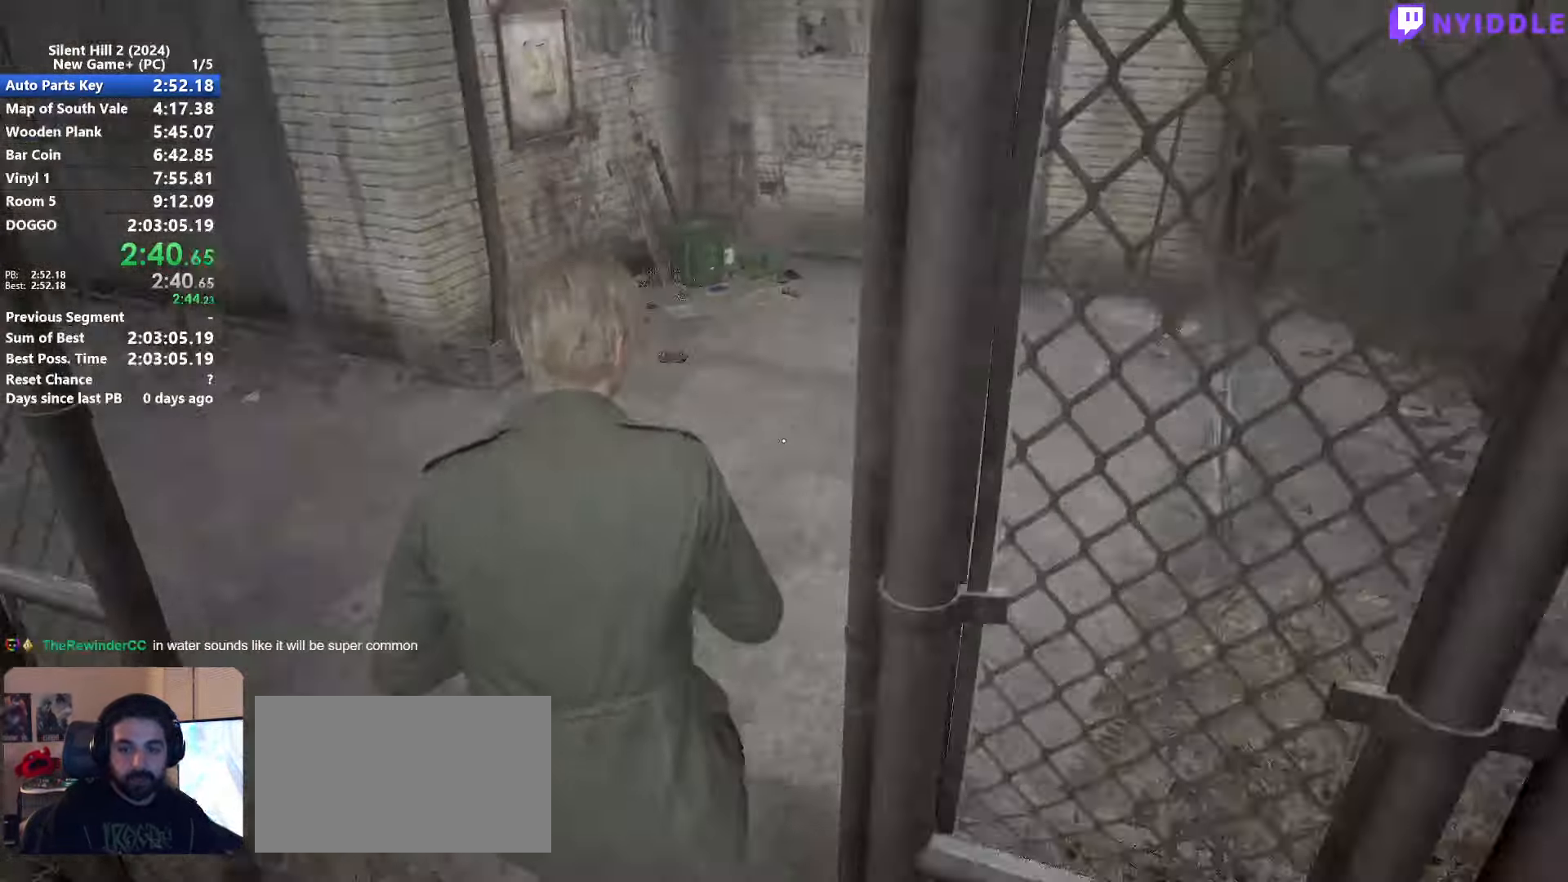
{"keys": ["shift", "w"], "mouse": [], "events": []}
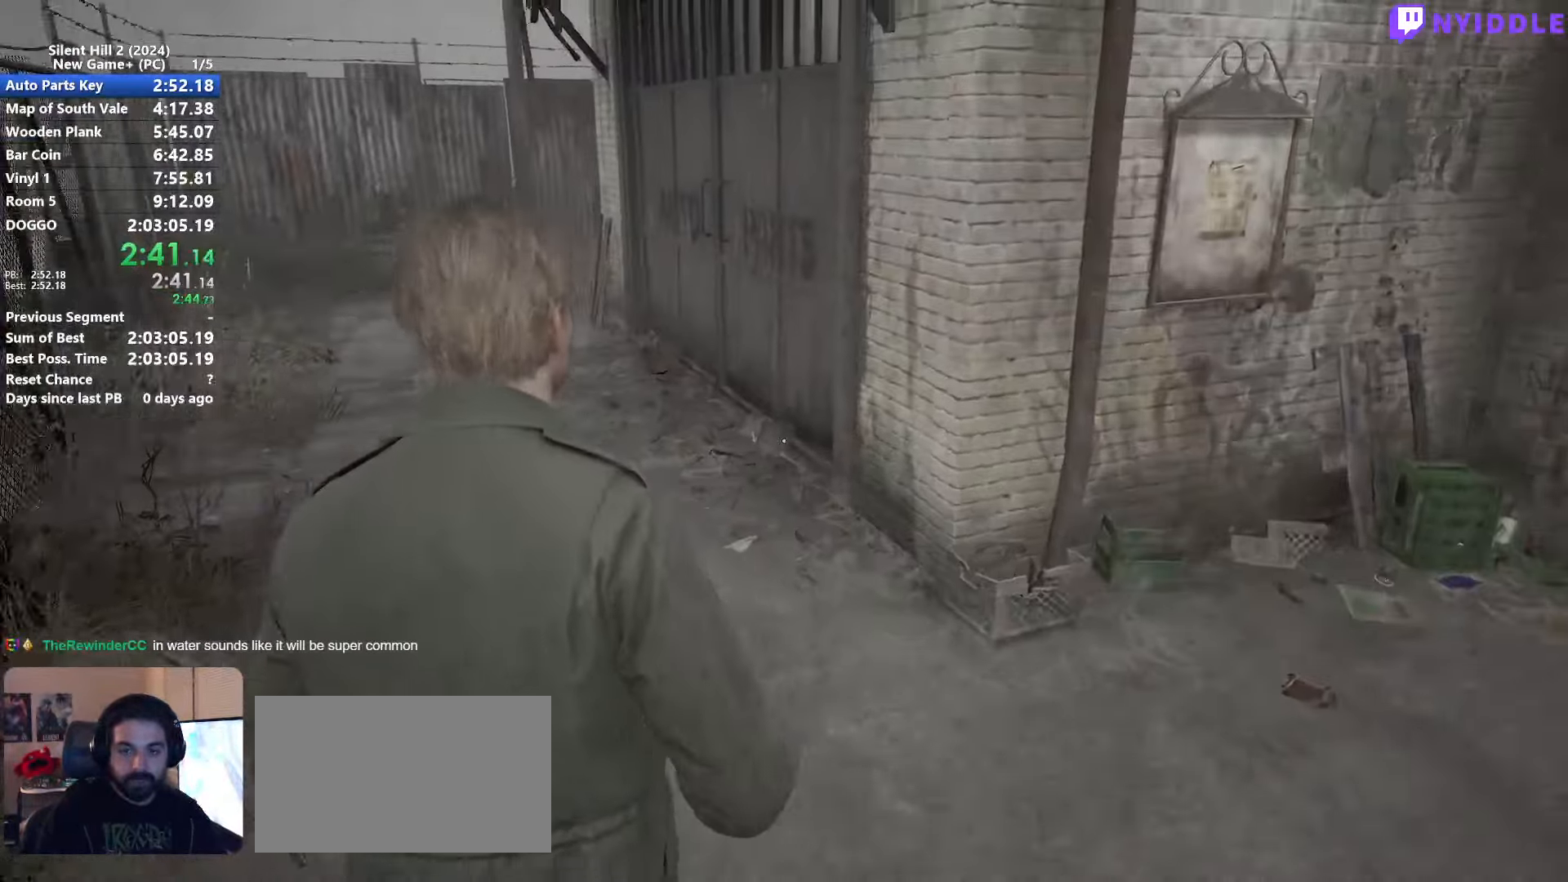
{"keys": ["shift", "w"], "mouse": [], "events": []}
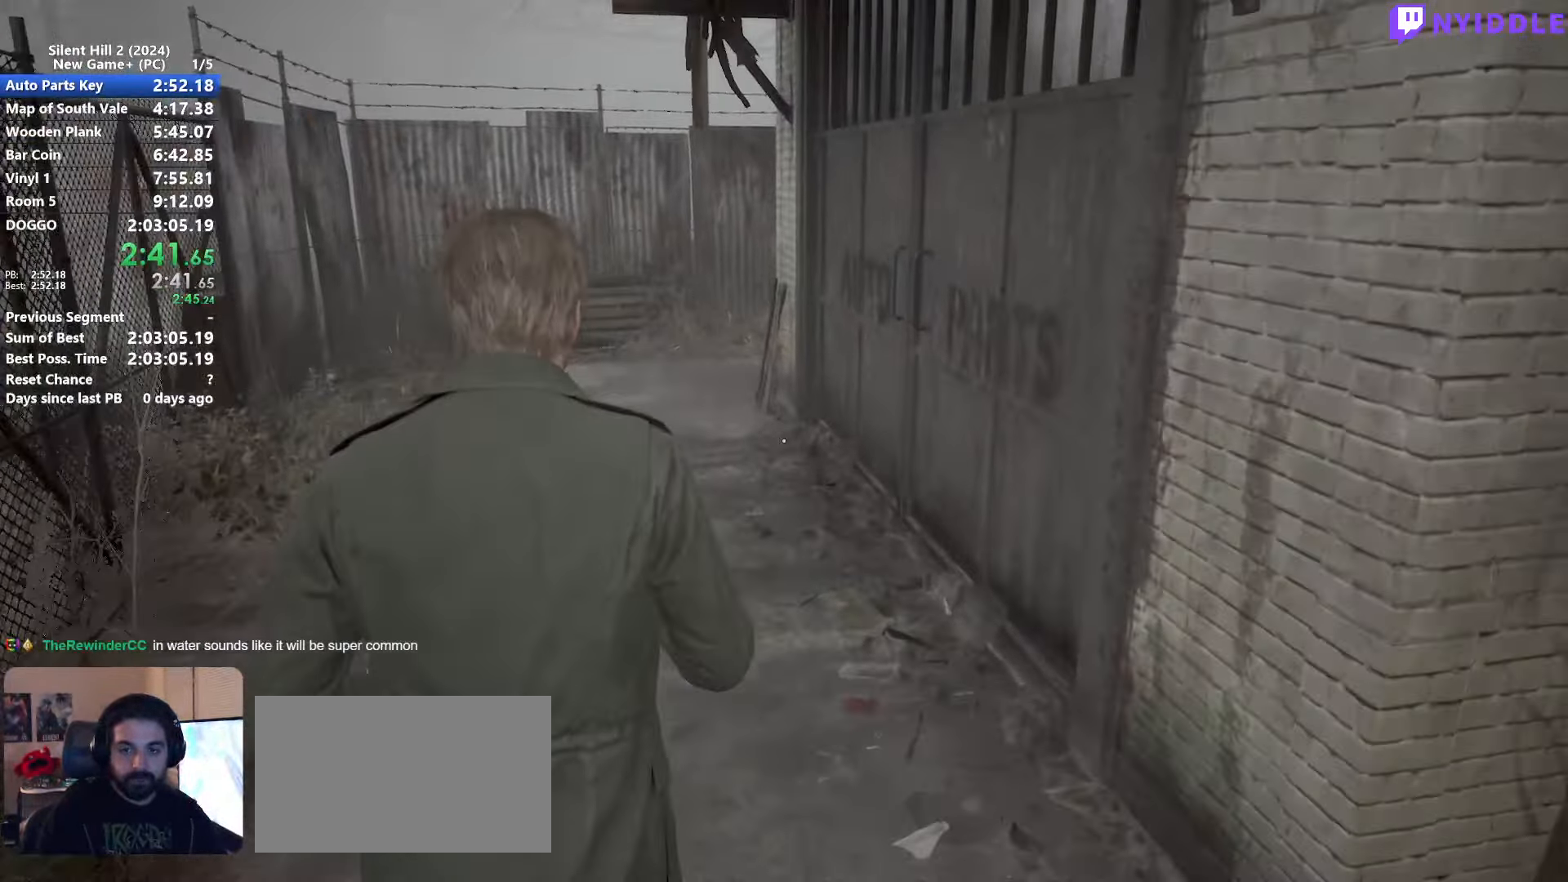
{"keys": ["shift", "w"], "mouse": [], "events": []}
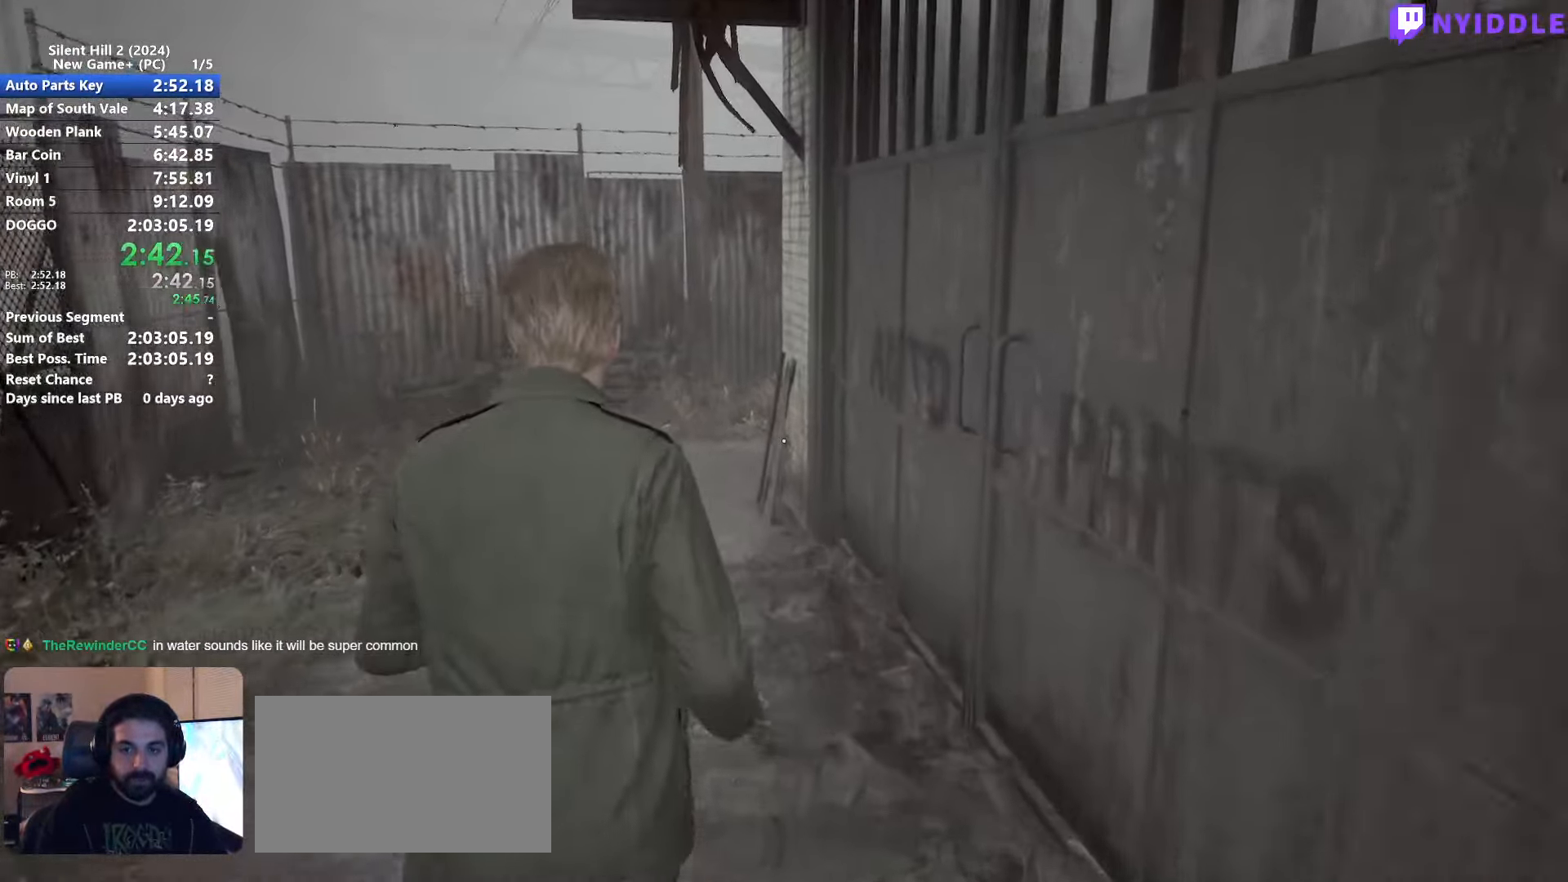
{"keys": ["shift", "w"], "mouse": [], "events": []}
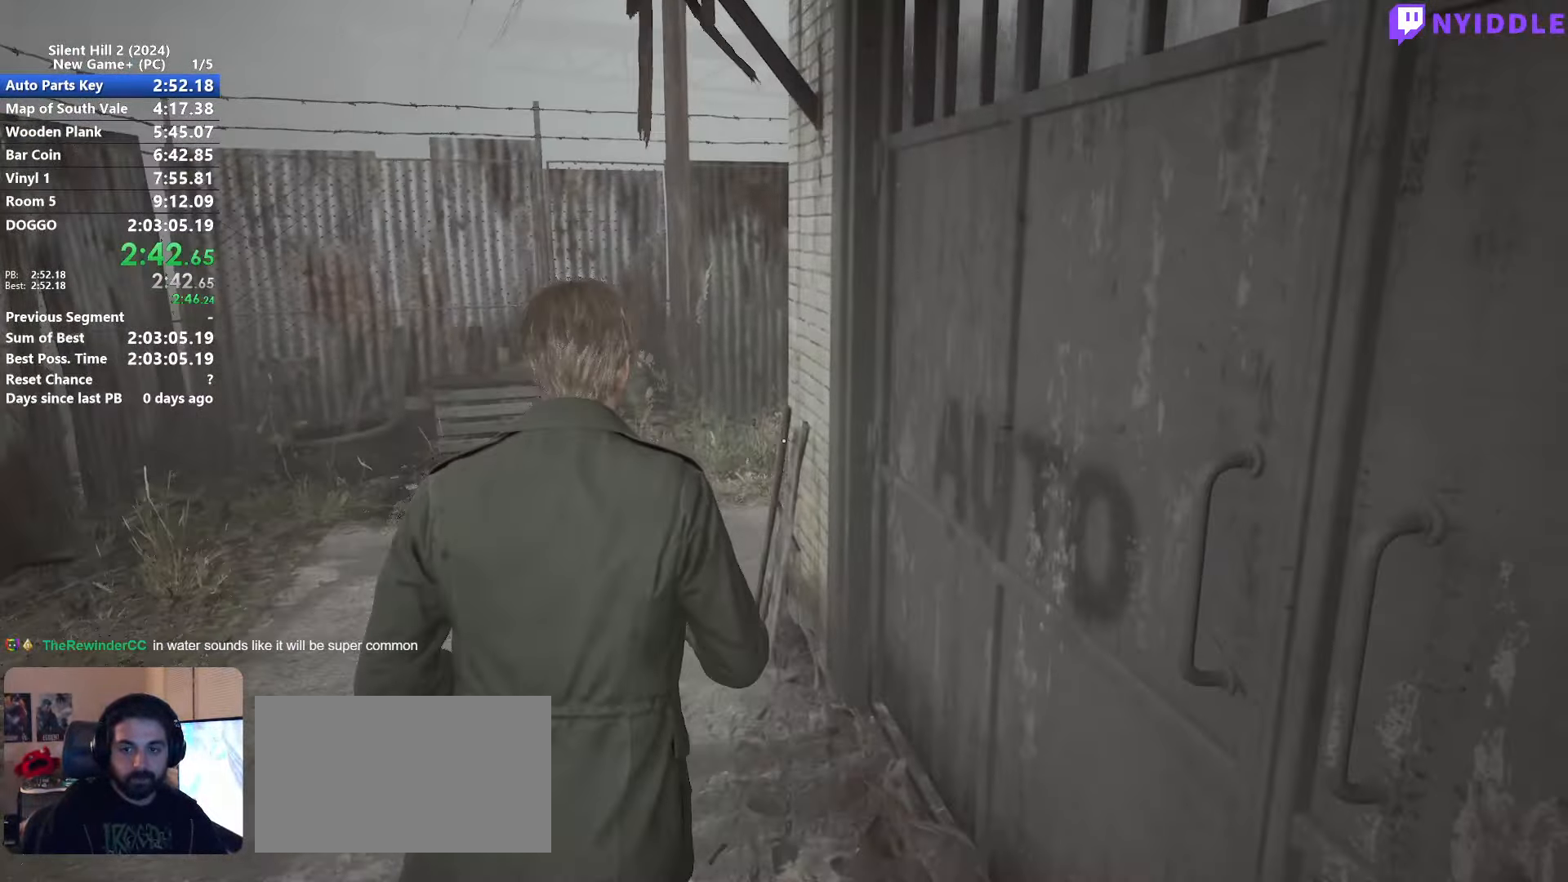
{"keys": ["shift", "w"], "mouse": [], "events": []}
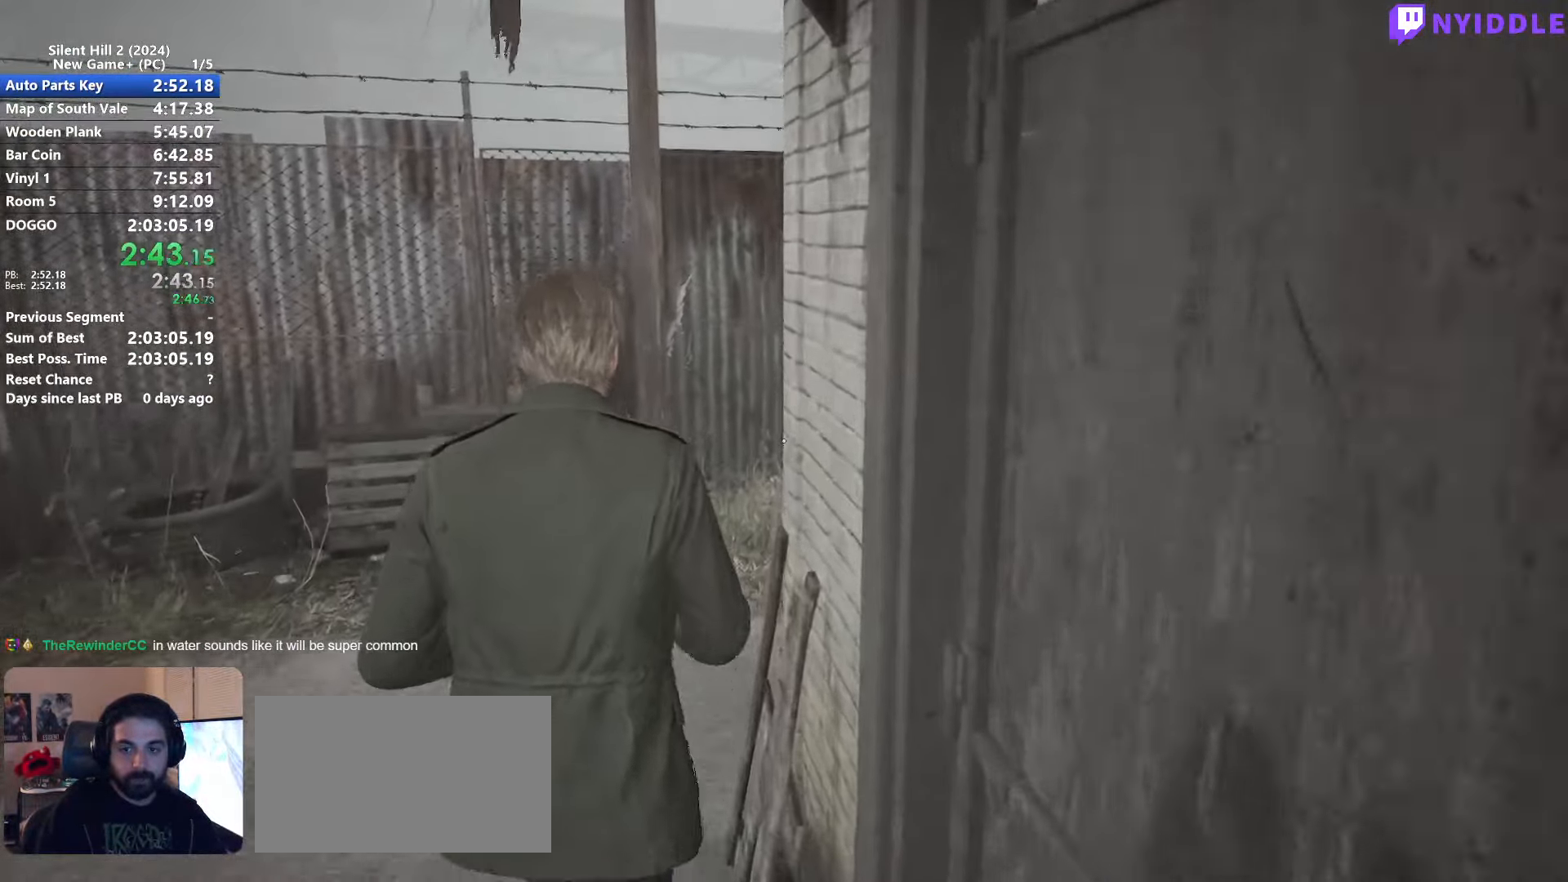
{"keys": ["shift", "w"], "mouse": [], "events": []}
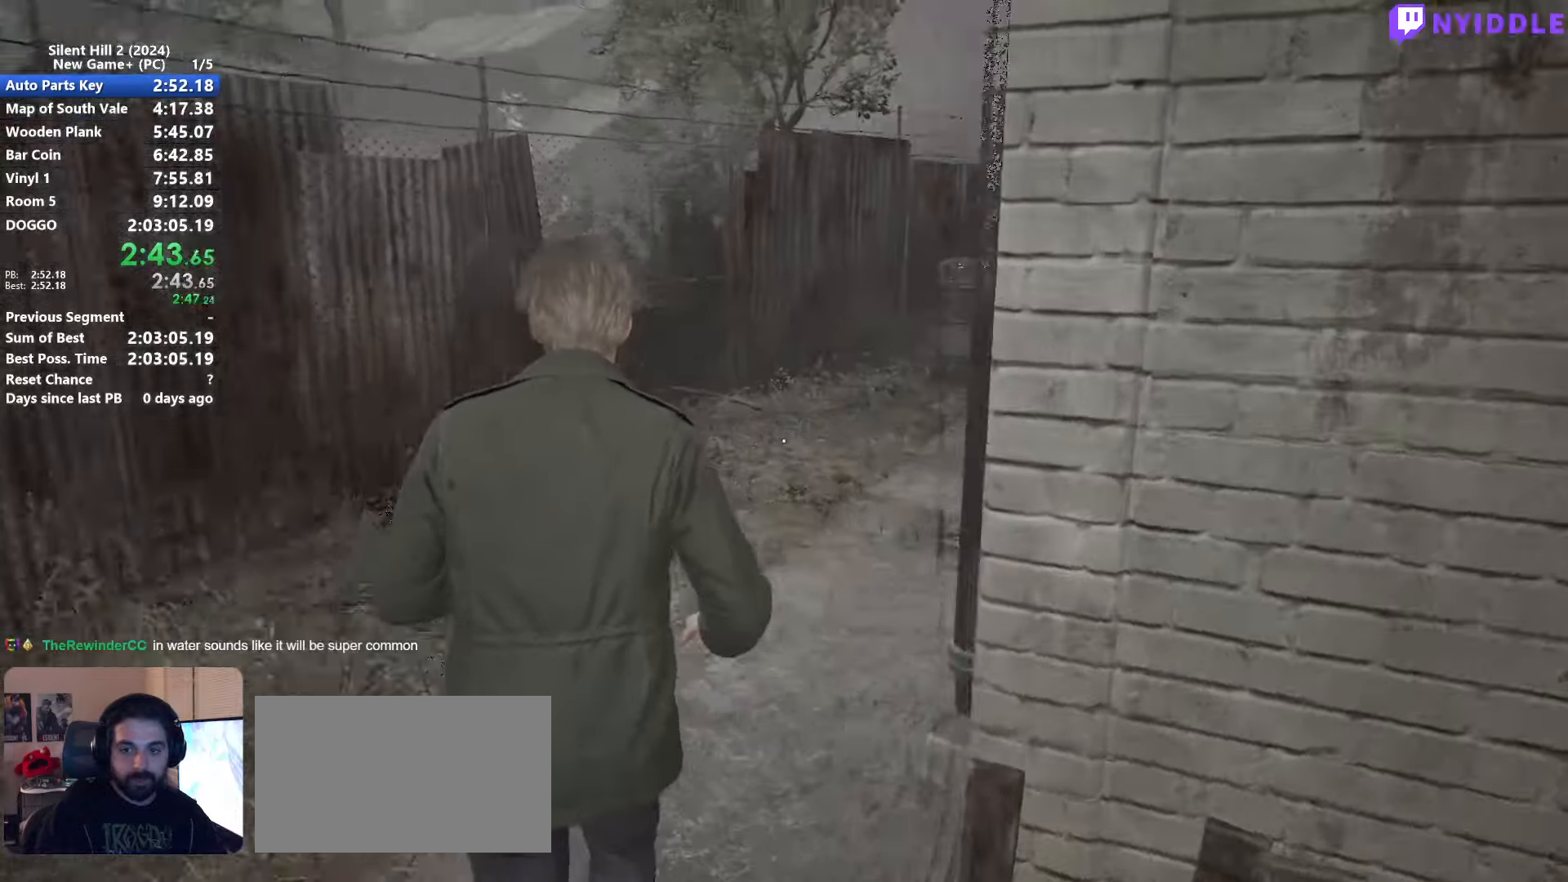
{"keys": ["shift", "w"], "mouse": [], "events": []}
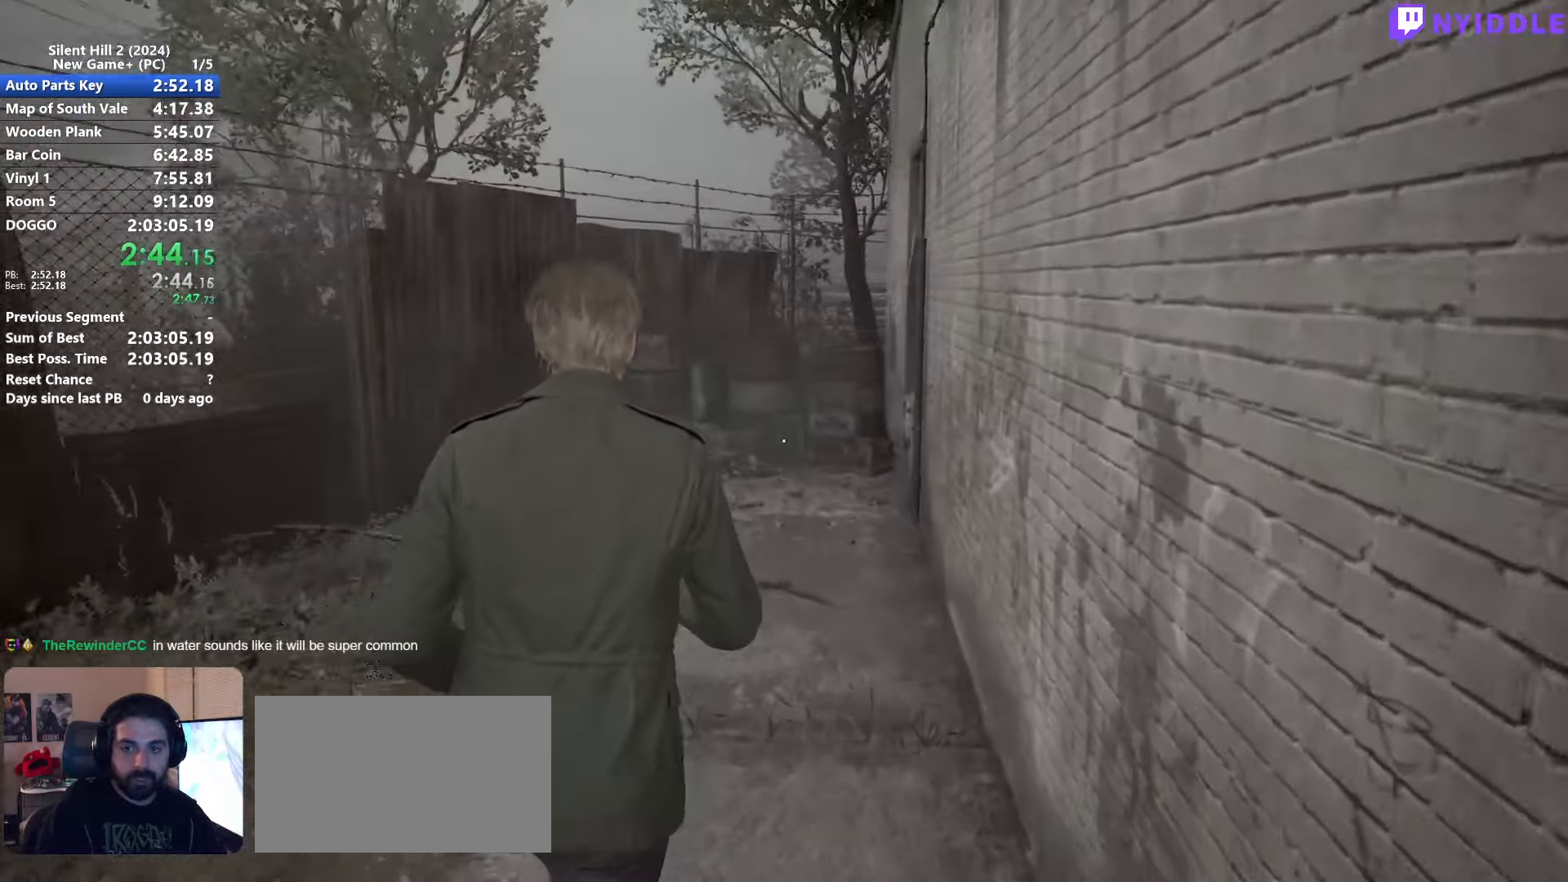
{"keys": ["shift", "w"], "mouse": [], "events": []}
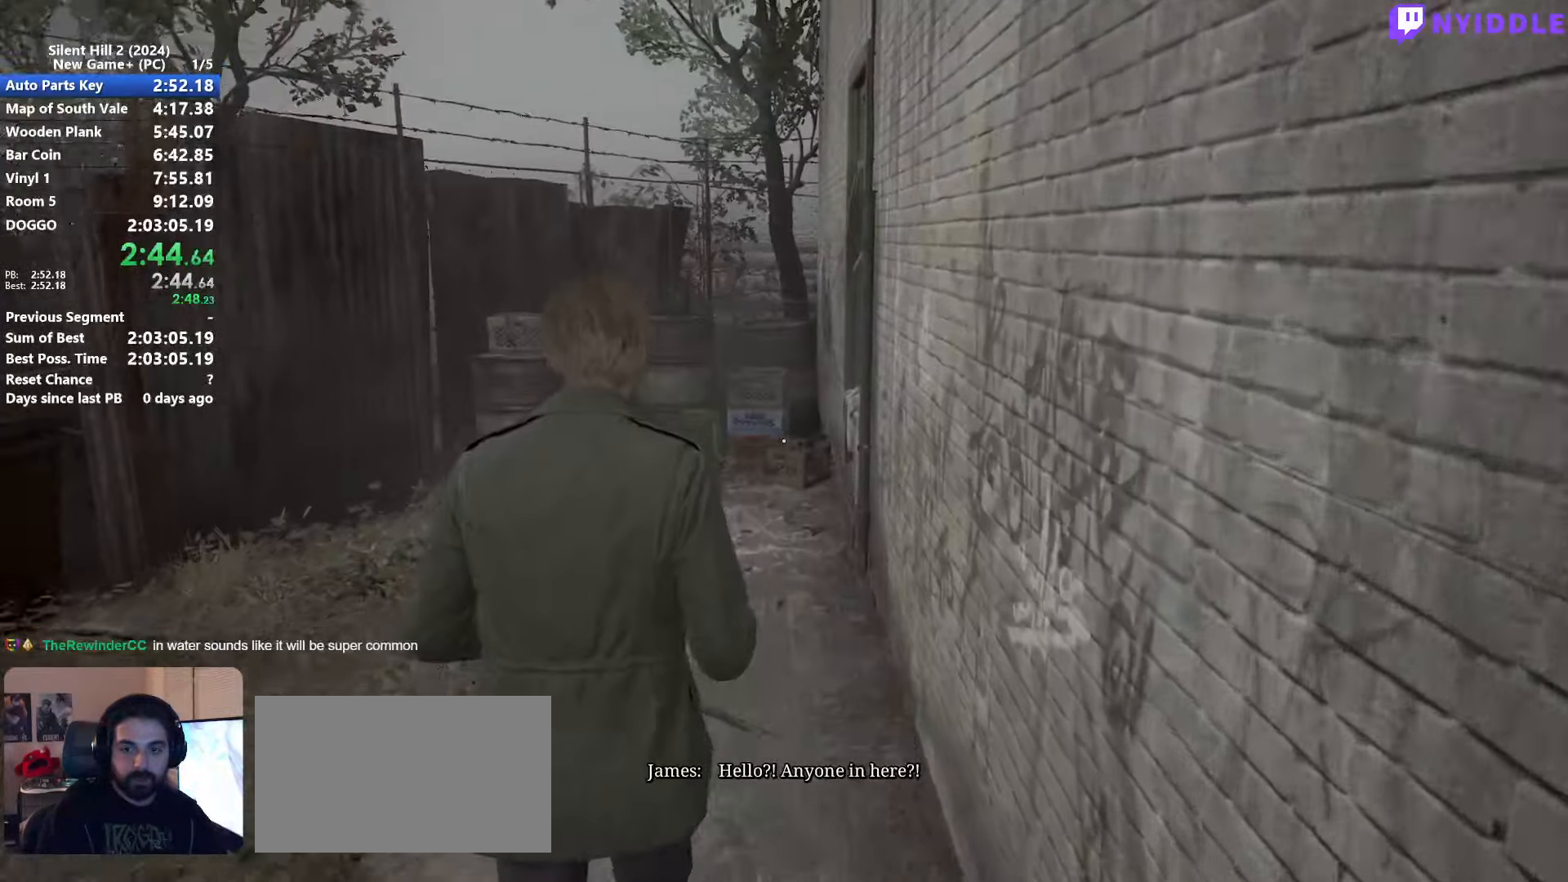
{"keys": ["shift", "w"], "mouse": [], "events": []}
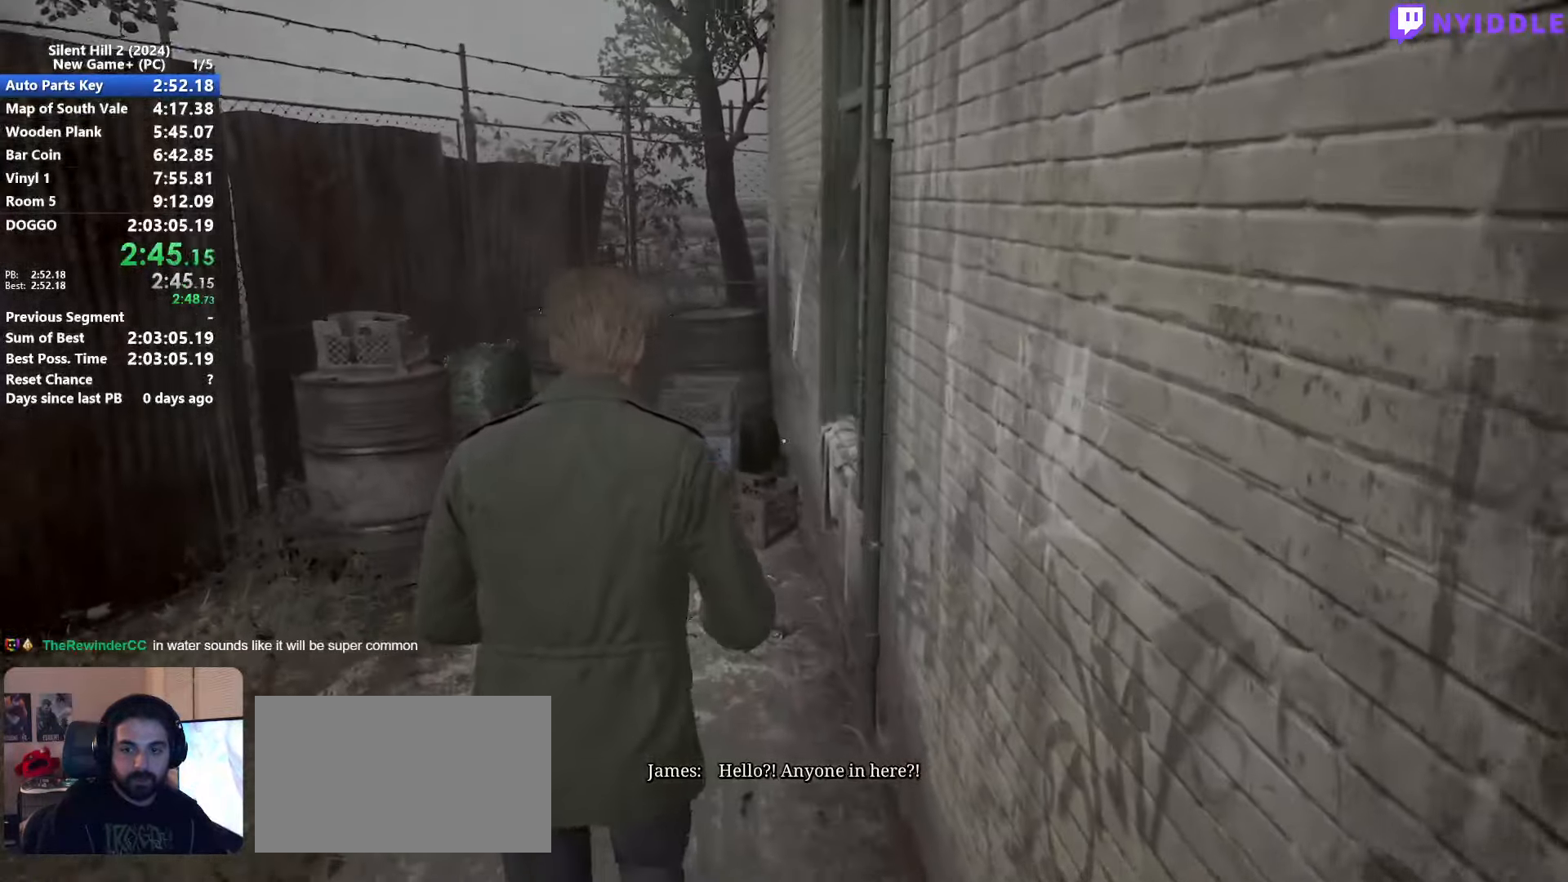
{"keys": ["shift", "w"], "mouse": [], "events": [[383, "e", "down"], [483, "e", "up"]]}
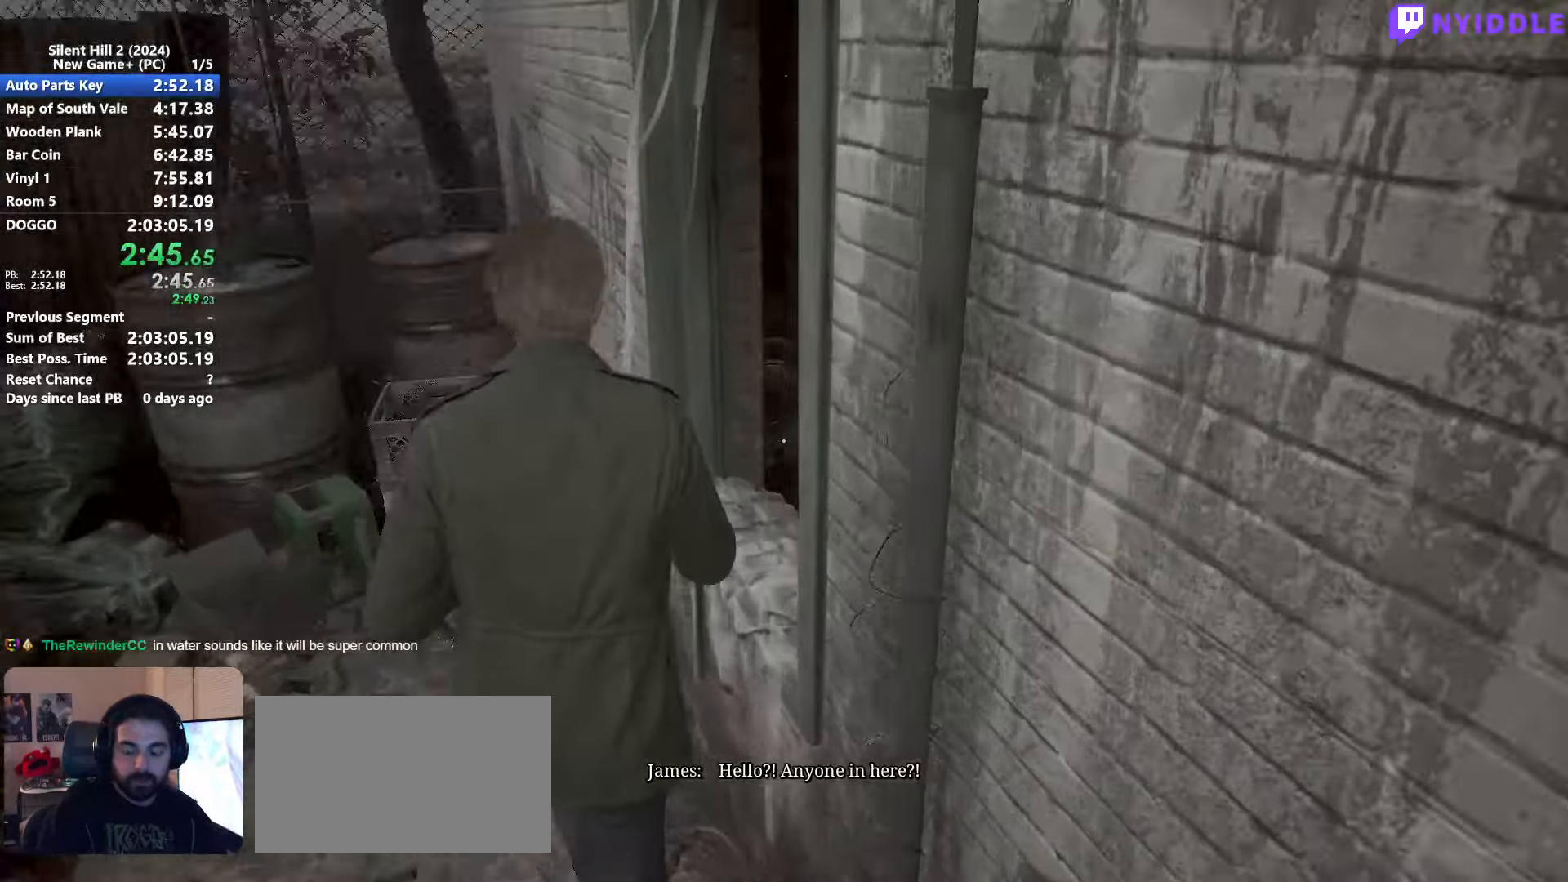
{"keys": ["shift", "w"], "mouse": [], "events": [[67, "e", "down"], [167, "e", "up"], [267, "e", "down"], [350, "e", "up"]]}
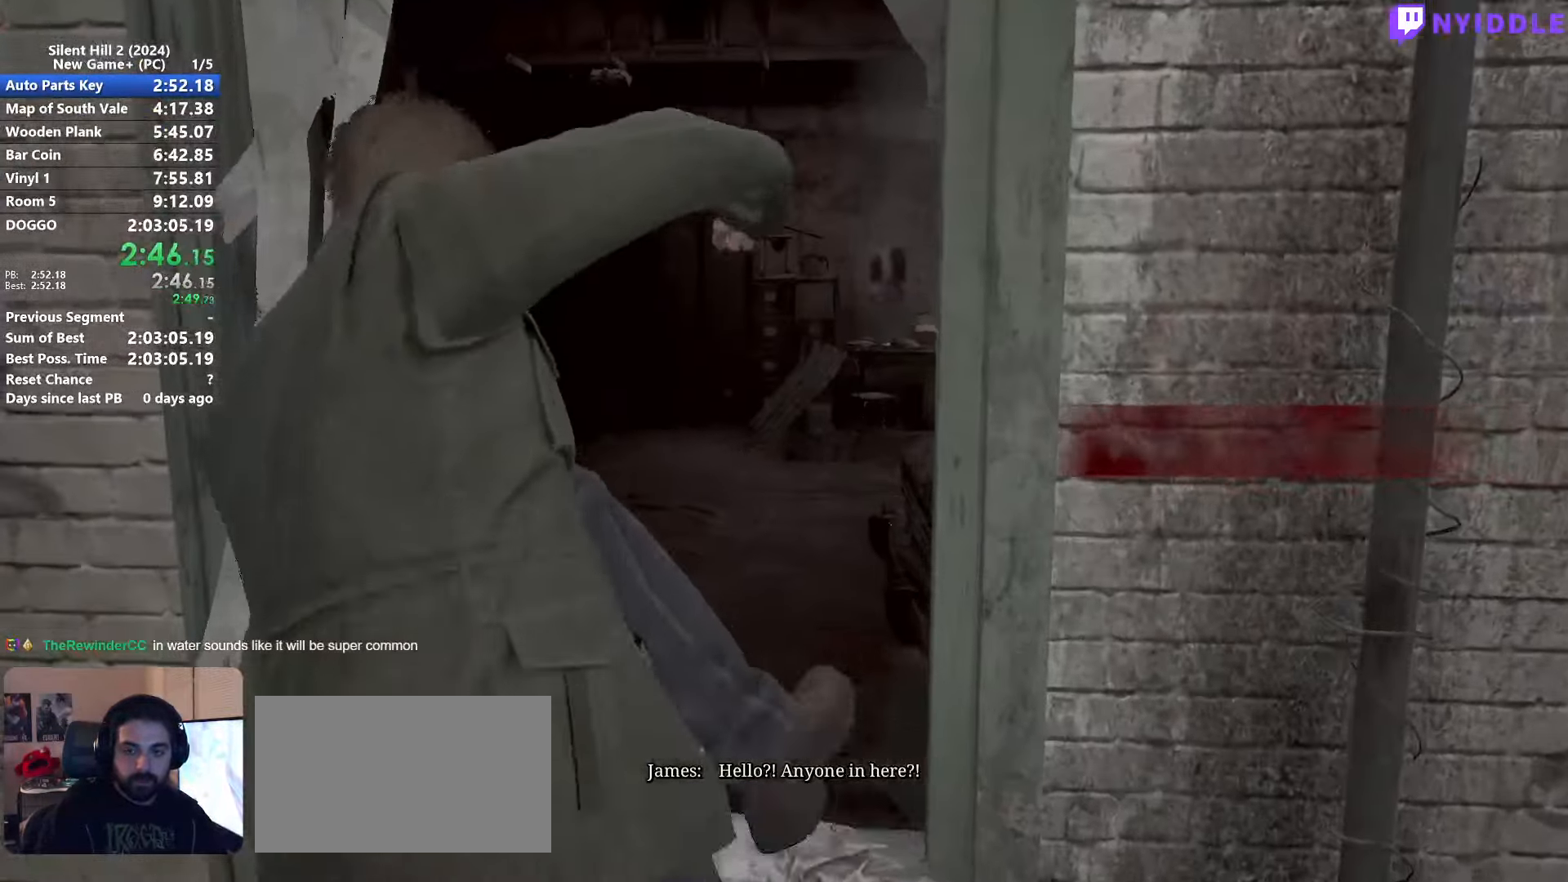
{"keys": ["shift", "w"], "mouse": [], "events": []}
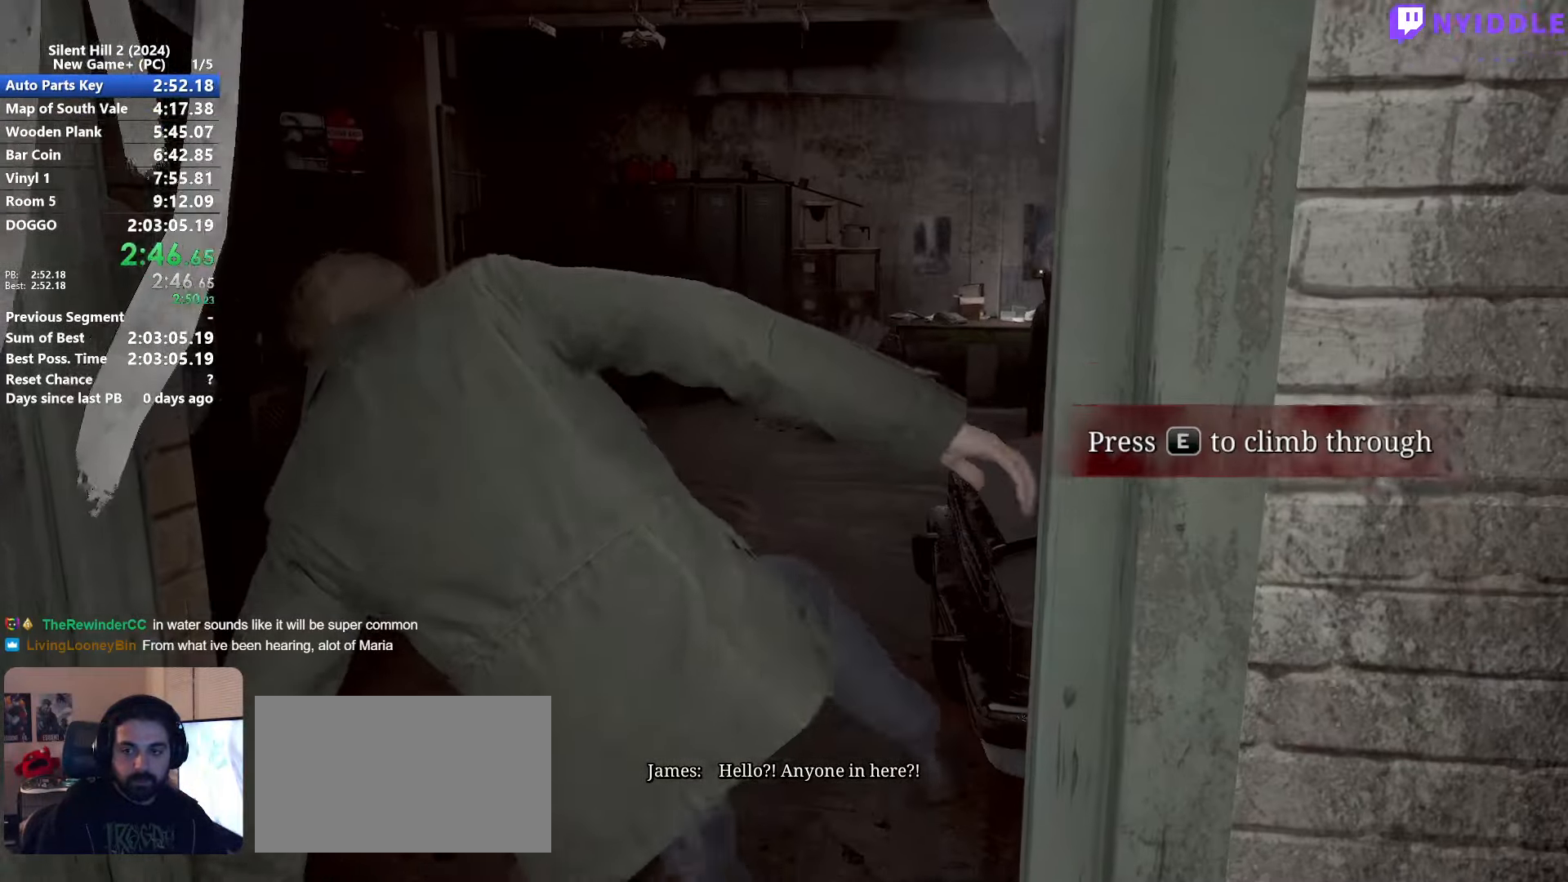
{"keys": ["shift", "w"], "mouse": [], "events": []}
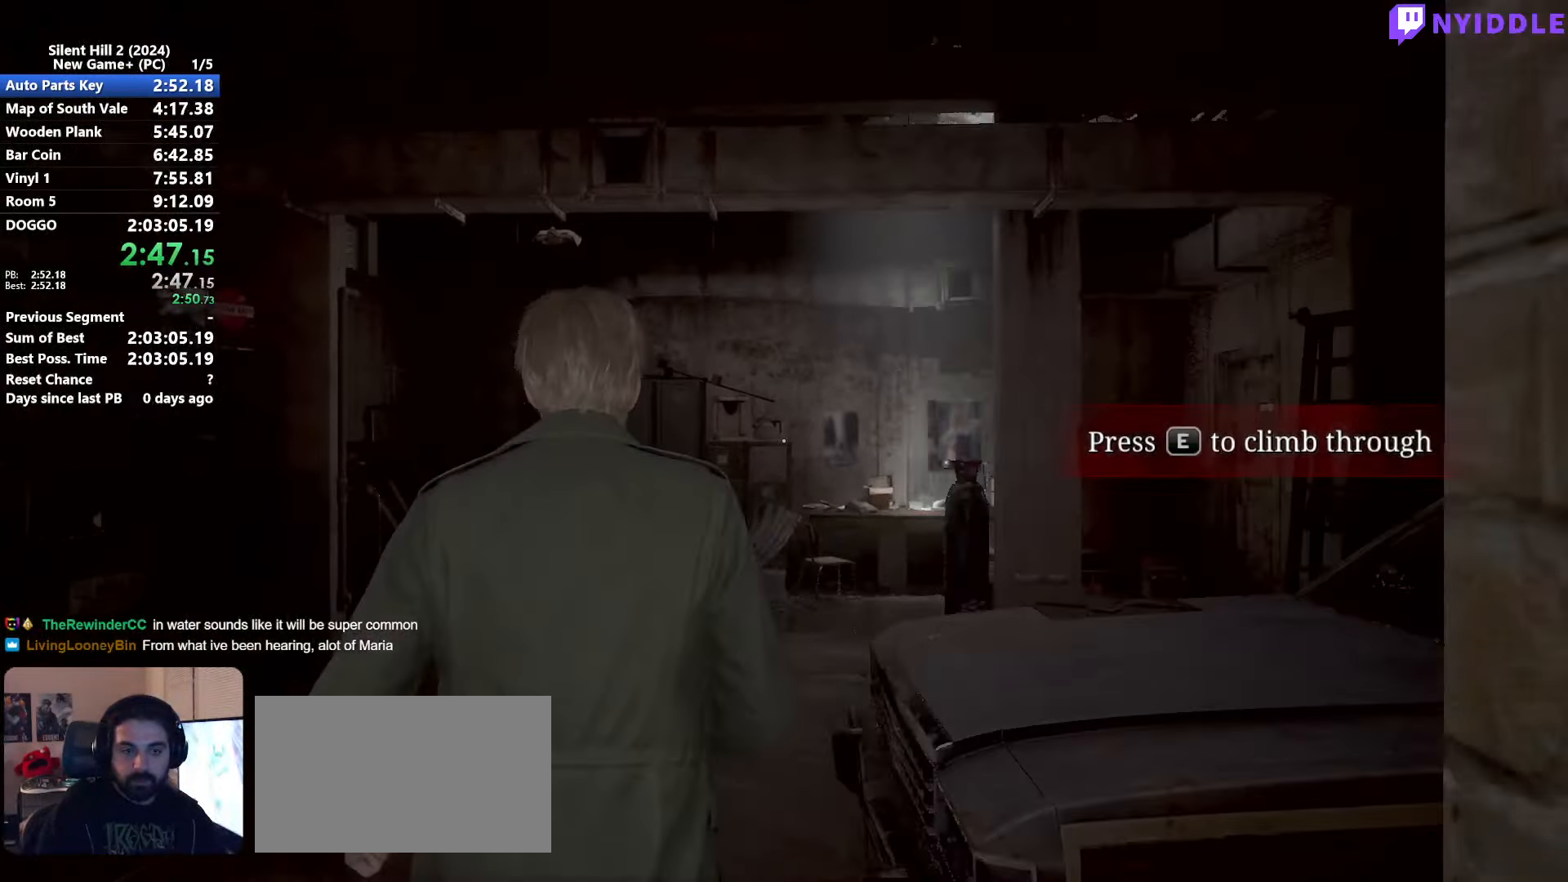
{"keys": ["shift", "w"], "mouse": [], "events": []}